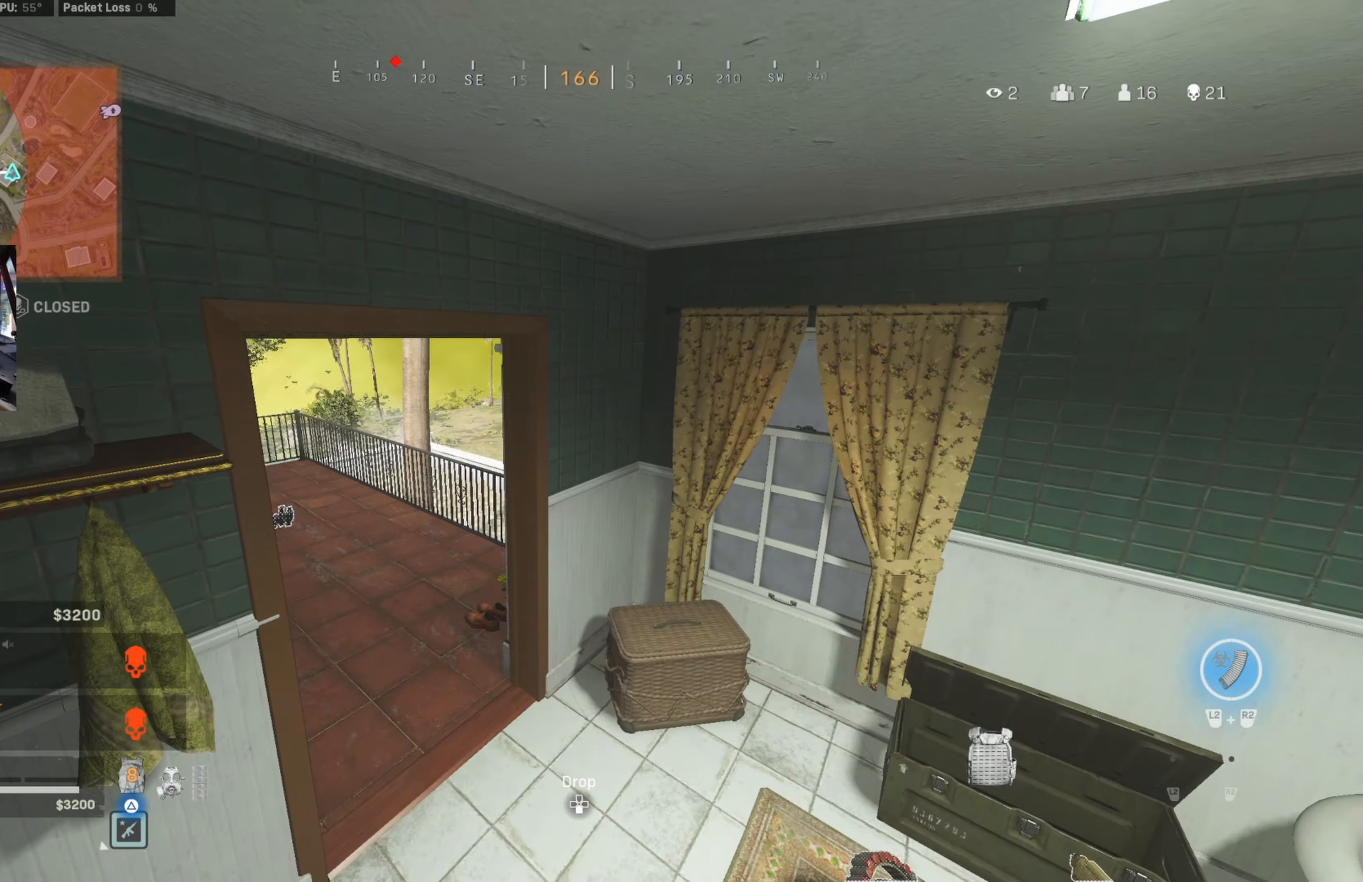
Gameplay with a controller (PlayStation layout); each line is a JSON object with the inputs held at the frame after it. "events" lists button and stick changes between this image and that frame as [ms after this image, input, new state], when the widget could be followed in between.
{"buttons": ["L1"], "left_stick": "center", "right_stick": "center", "events": []}
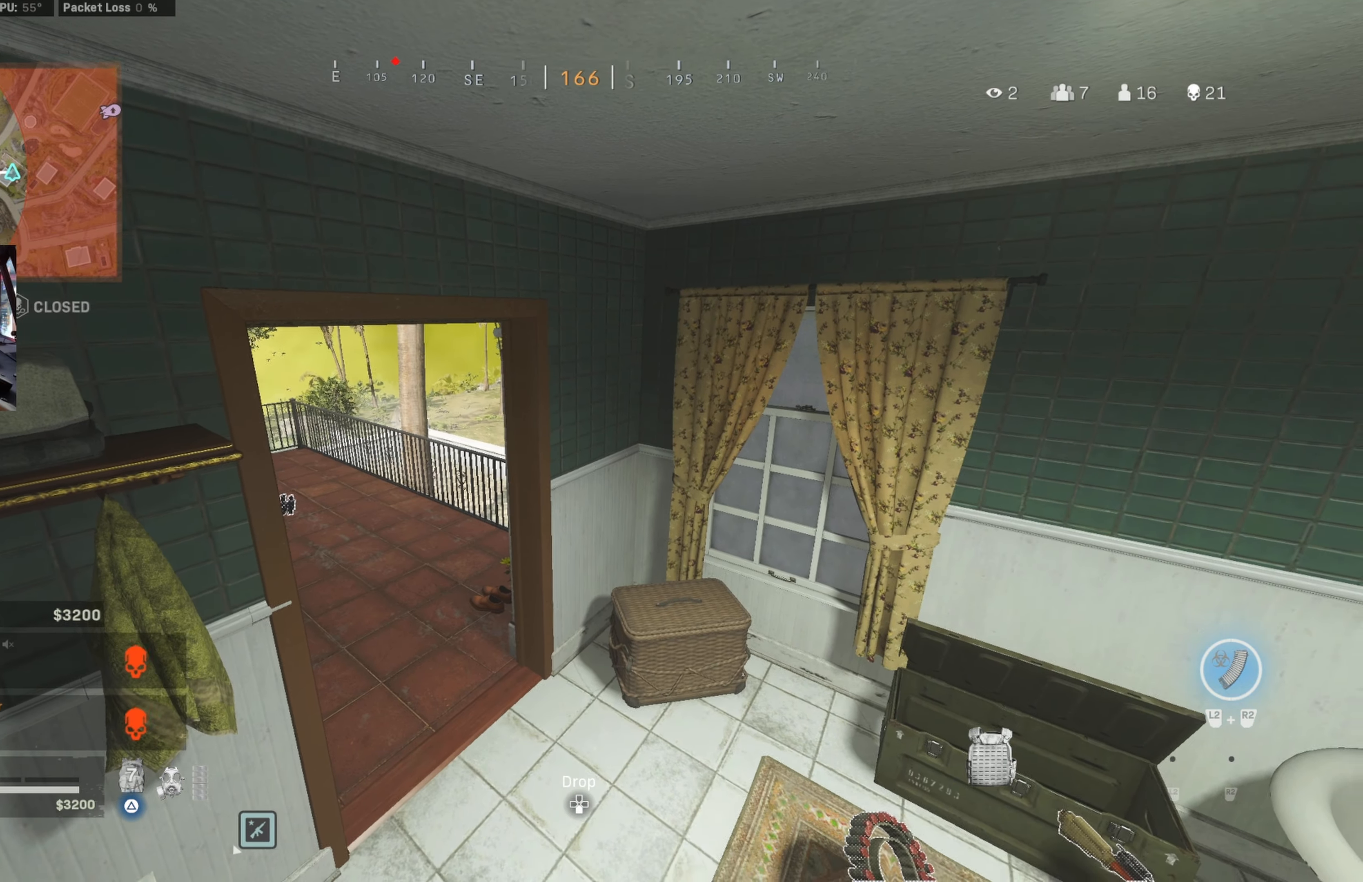
{"buttons": ["L1"], "left_stick": "center", "right_stick": "center", "events": []}
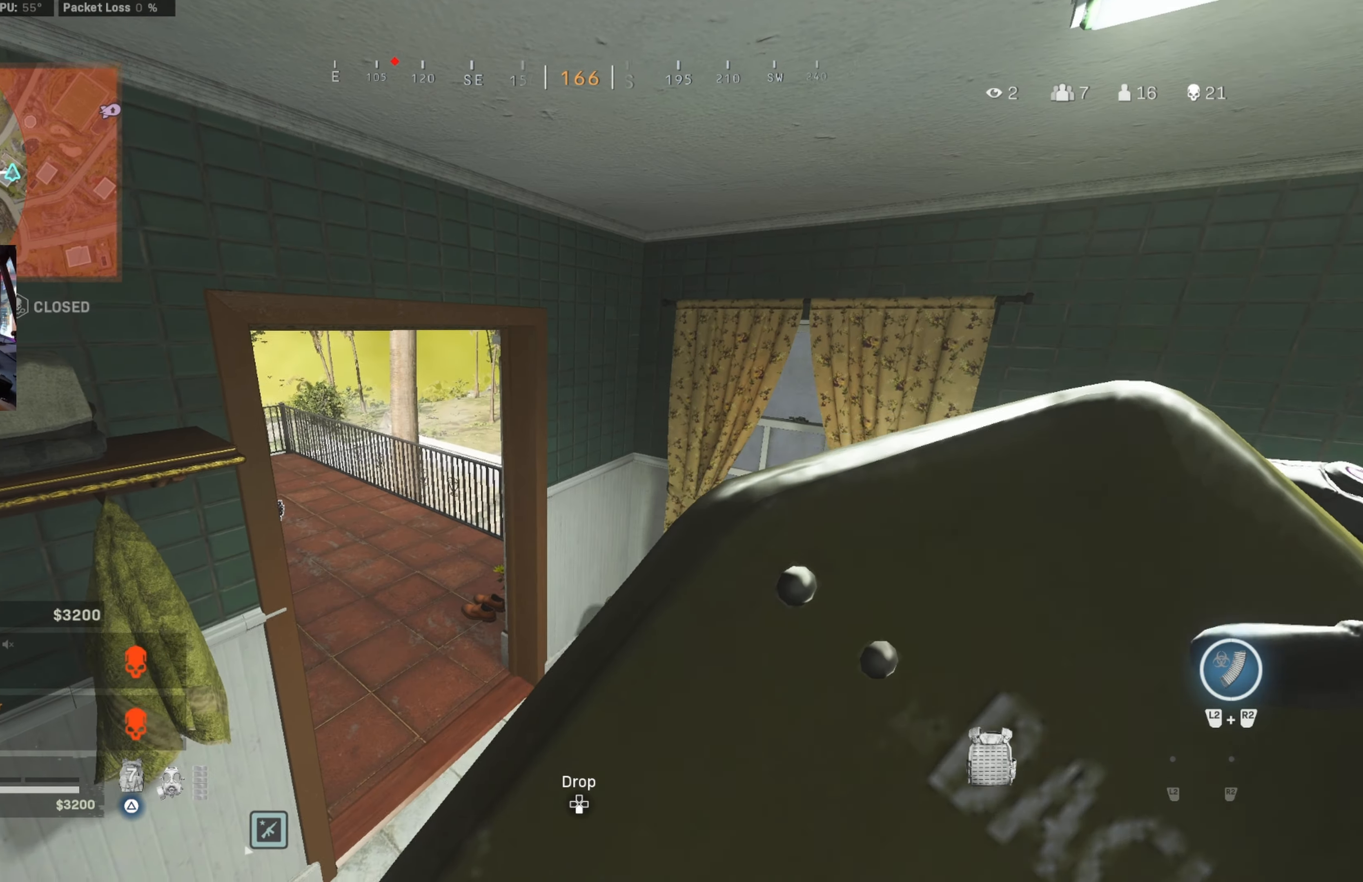
{"buttons": ["L1"], "left_stick": "center", "right_stick": "center", "events": [[134, "left_stick", "left"], [500, "left_stick", "center"]]}
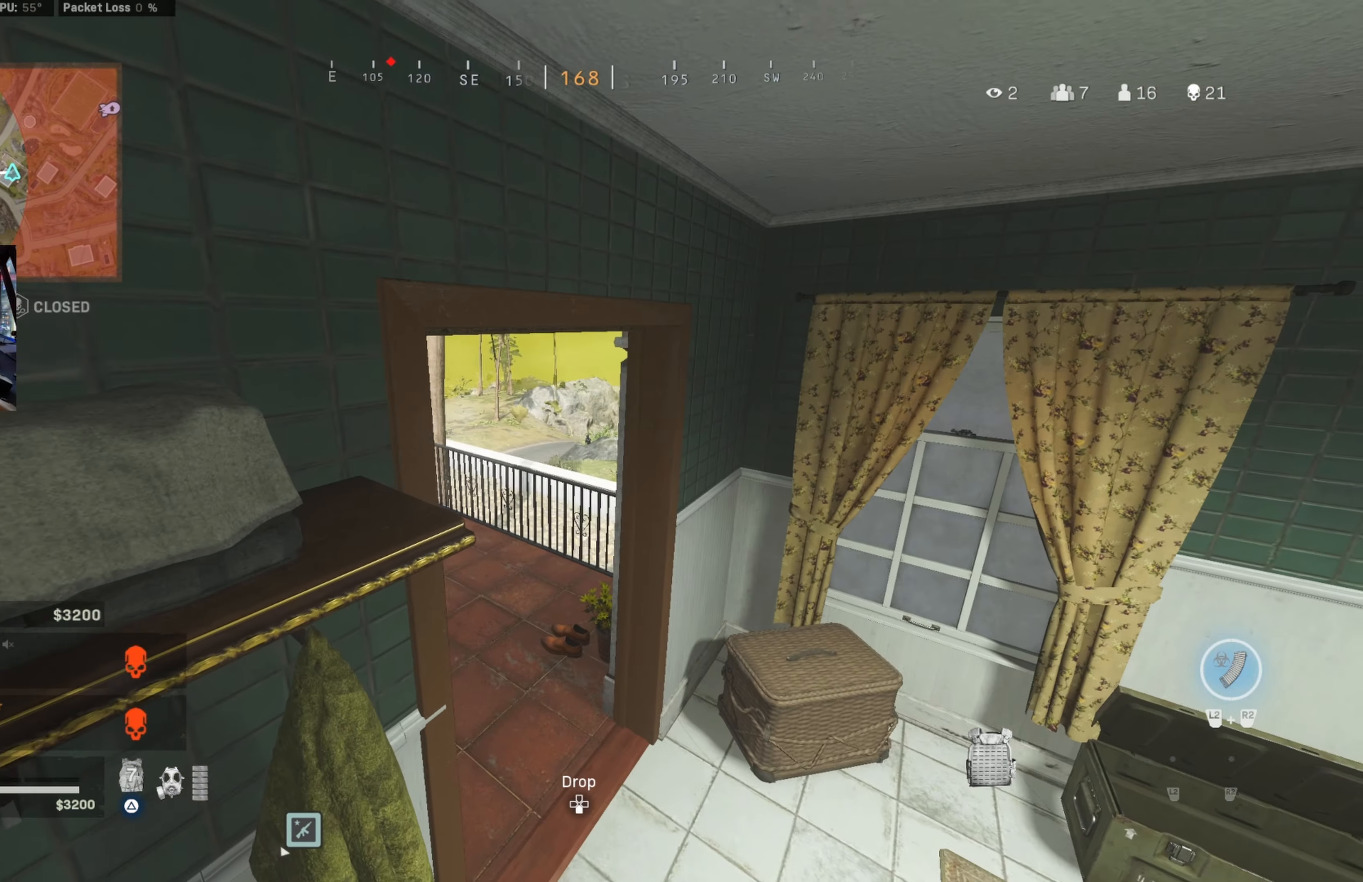
{"buttons": ["L1"], "left_stick": "center", "right_stick": "center", "events": [[17, "left_stick", "down-right"], [400, "left_stick", "center"]]}
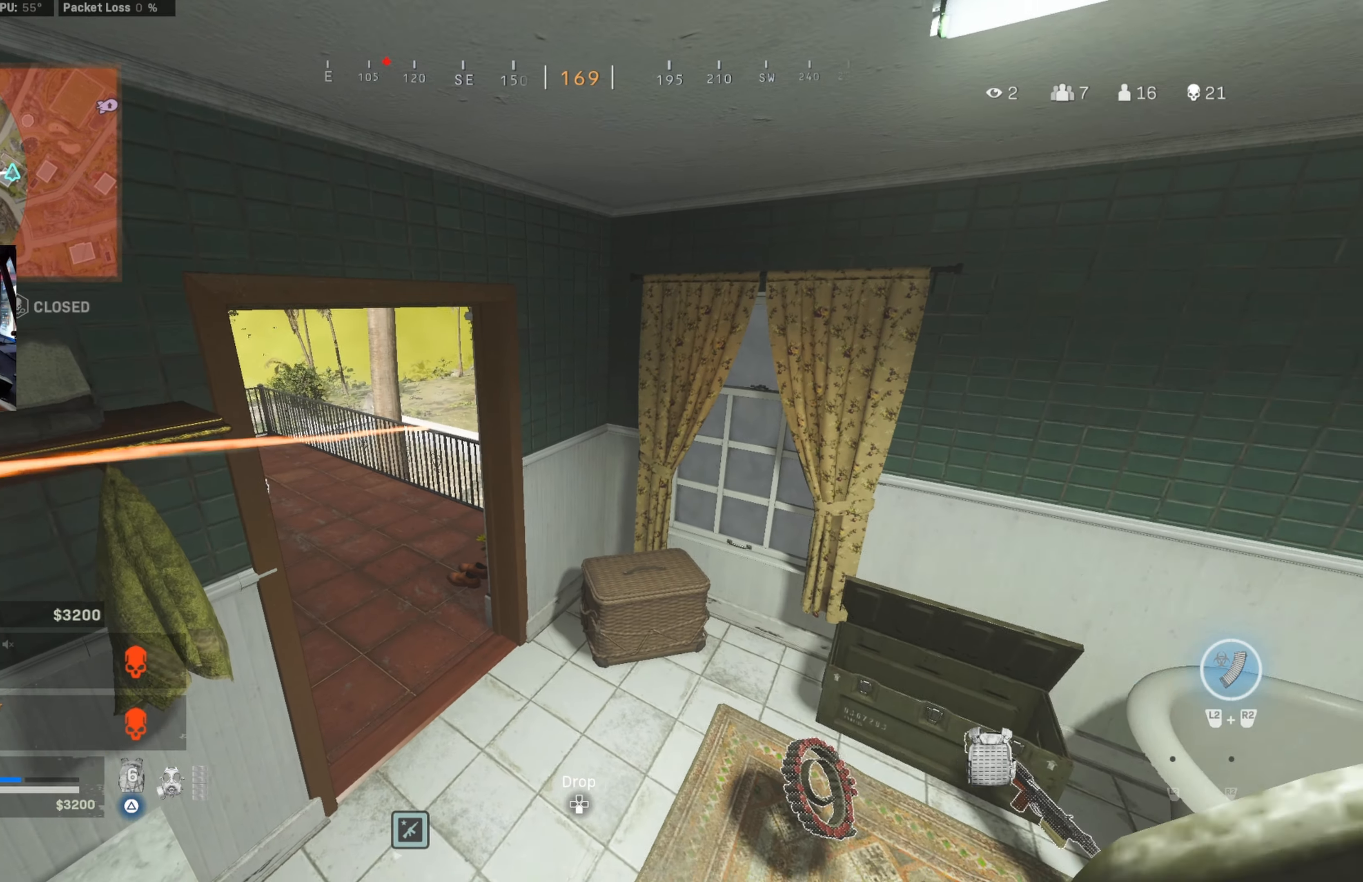
{"buttons": ["L1"], "left_stick": "center", "right_stick": "center", "events": []}
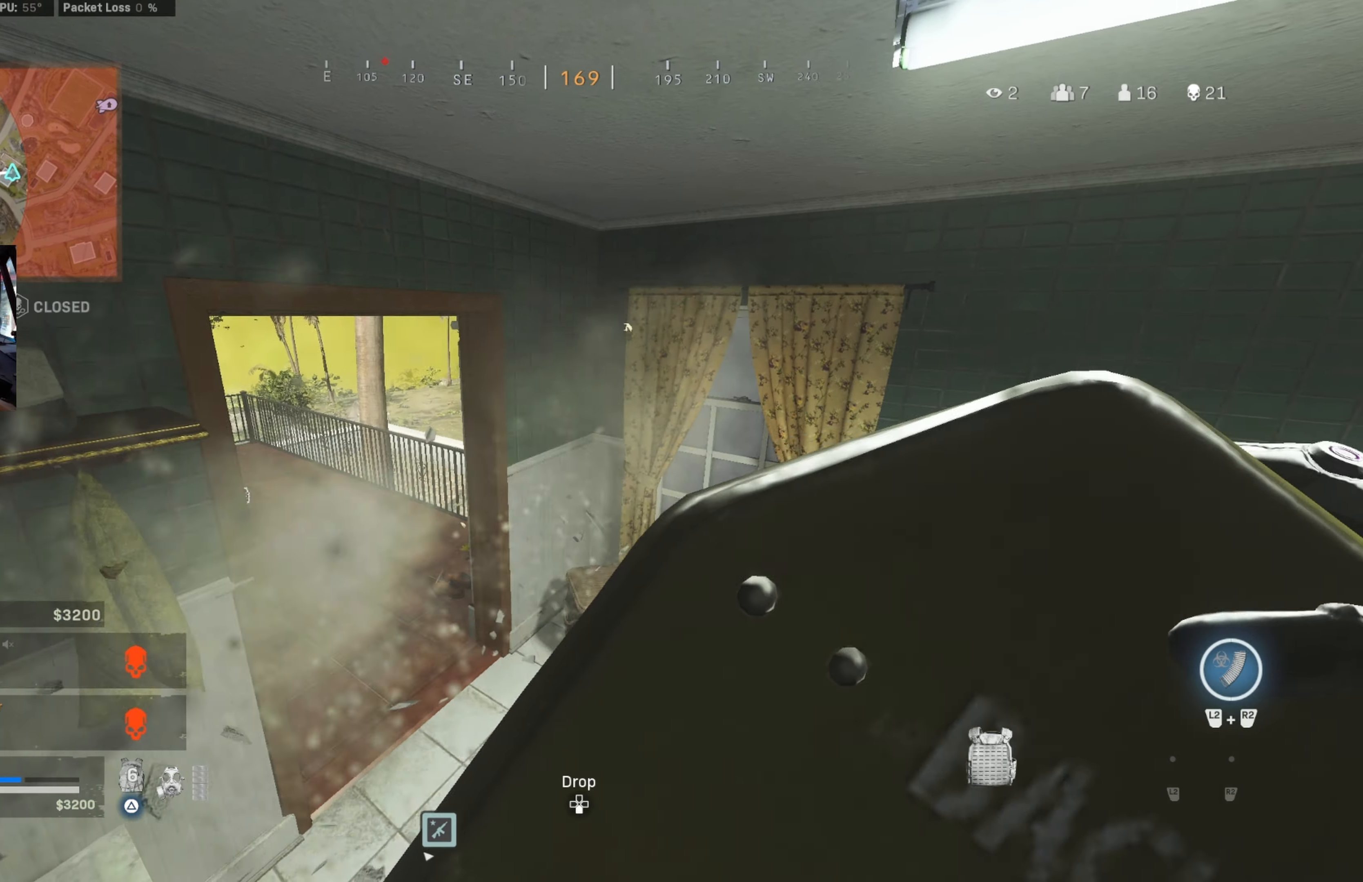
{"buttons": ["L1"], "left_stick": "center", "right_stick": "center", "events": [[134, "left_stick", "right"], [217, "left_stick", "center"], [300, "left_stick", "right"], [384, "left_stick", "center"]]}
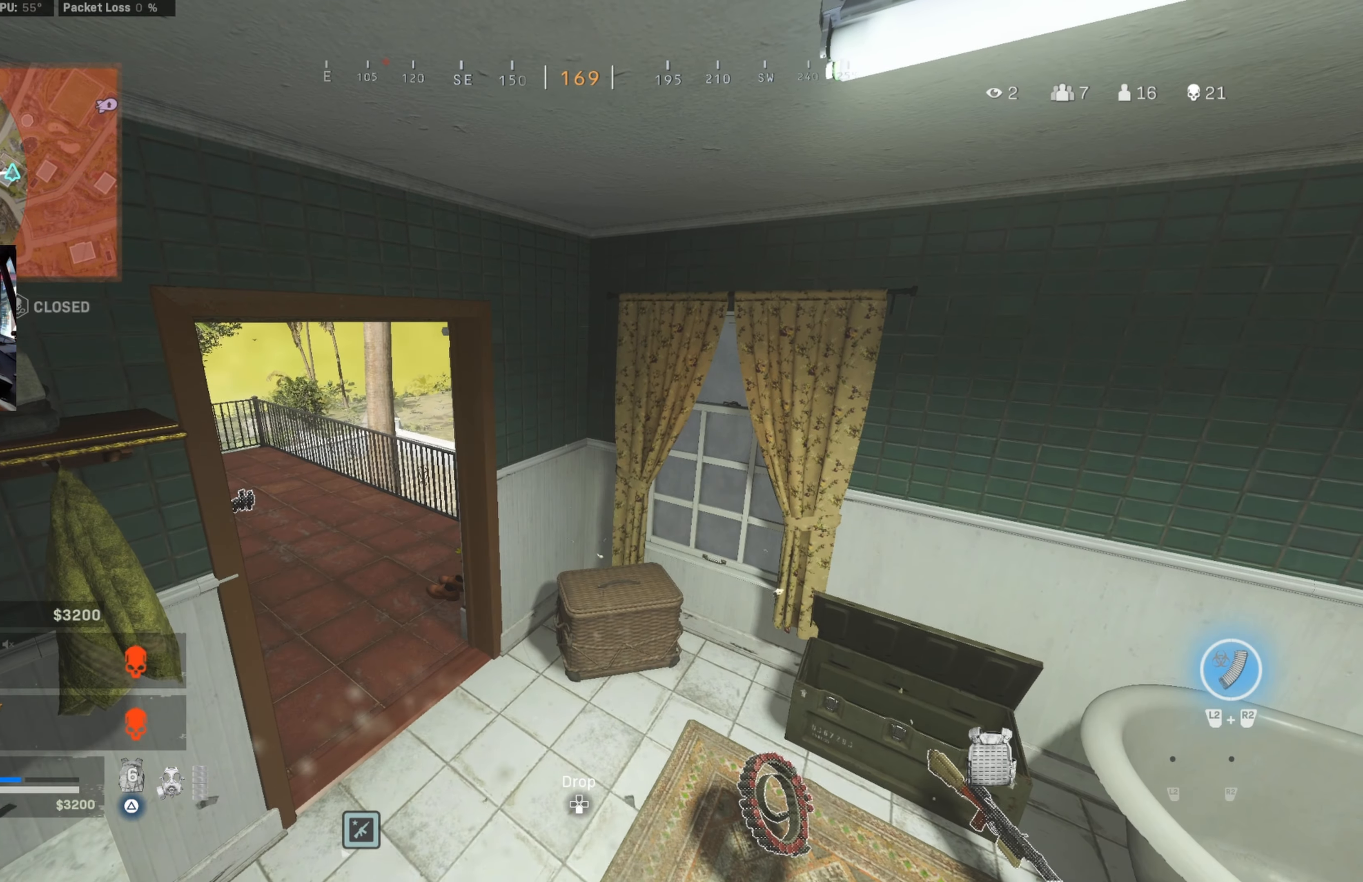
{"buttons": ["L1"], "left_stick": "center", "right_stick": "center", "events": [[234, "left_stick", "left"], [384, "left_stick", "center"]]}
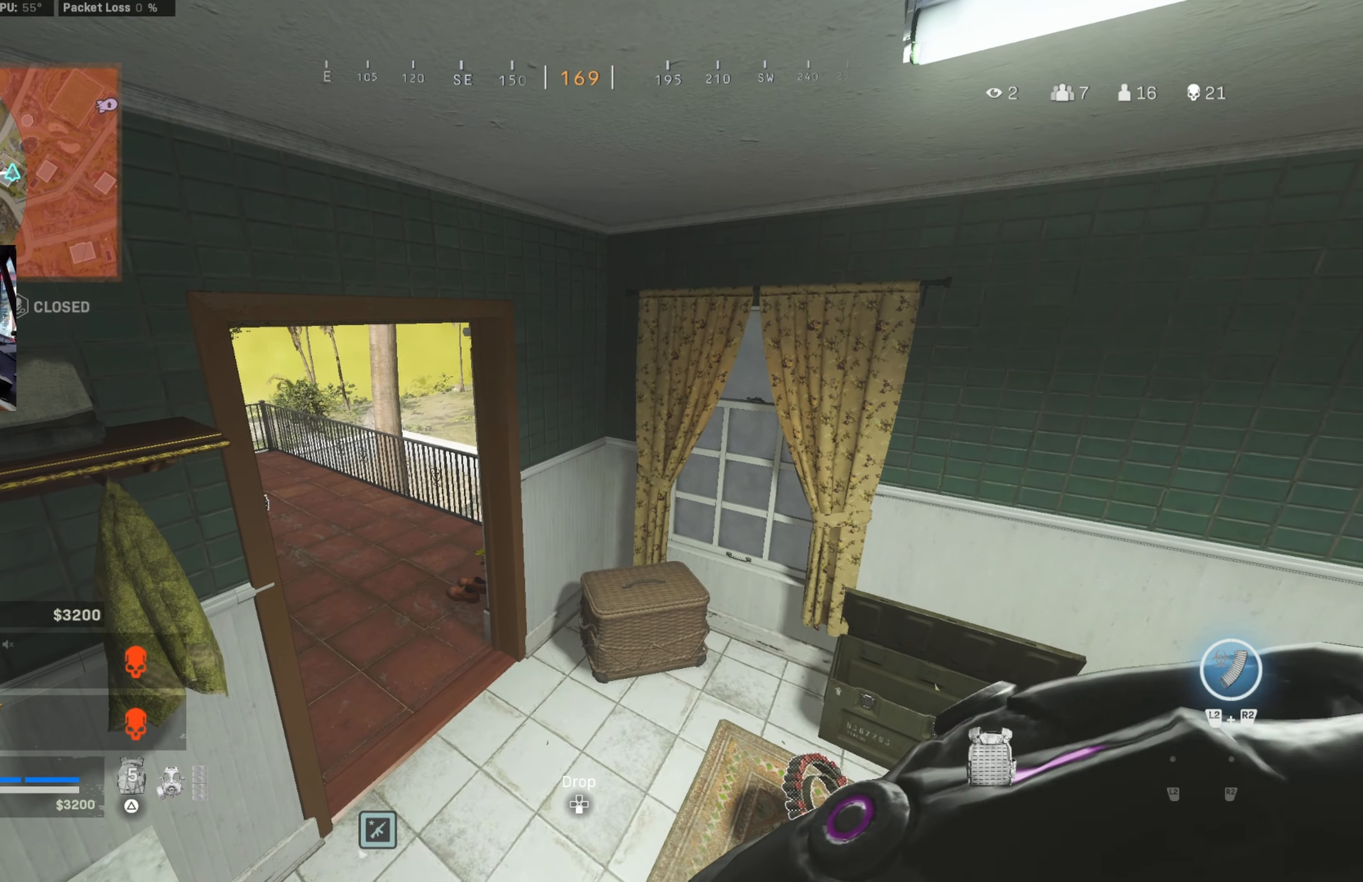
{"buttons": ["L1"], "left_stick": "center", "right_stick": "center", "events": []}
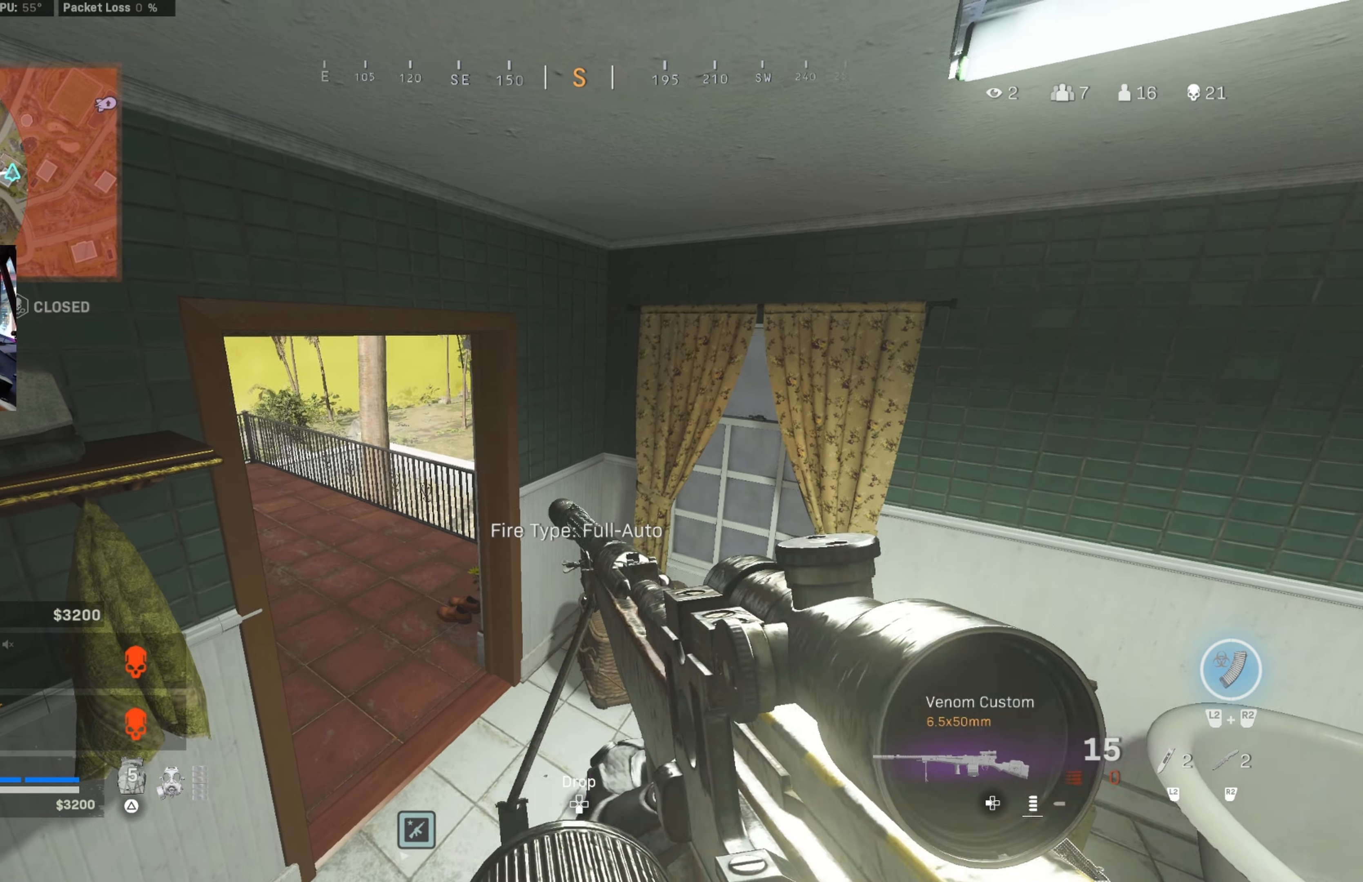
{"buttons": ["L1"], "left_stick": "left", "right_stick": "center", "events": [[67, "left_stick", "left"]]}
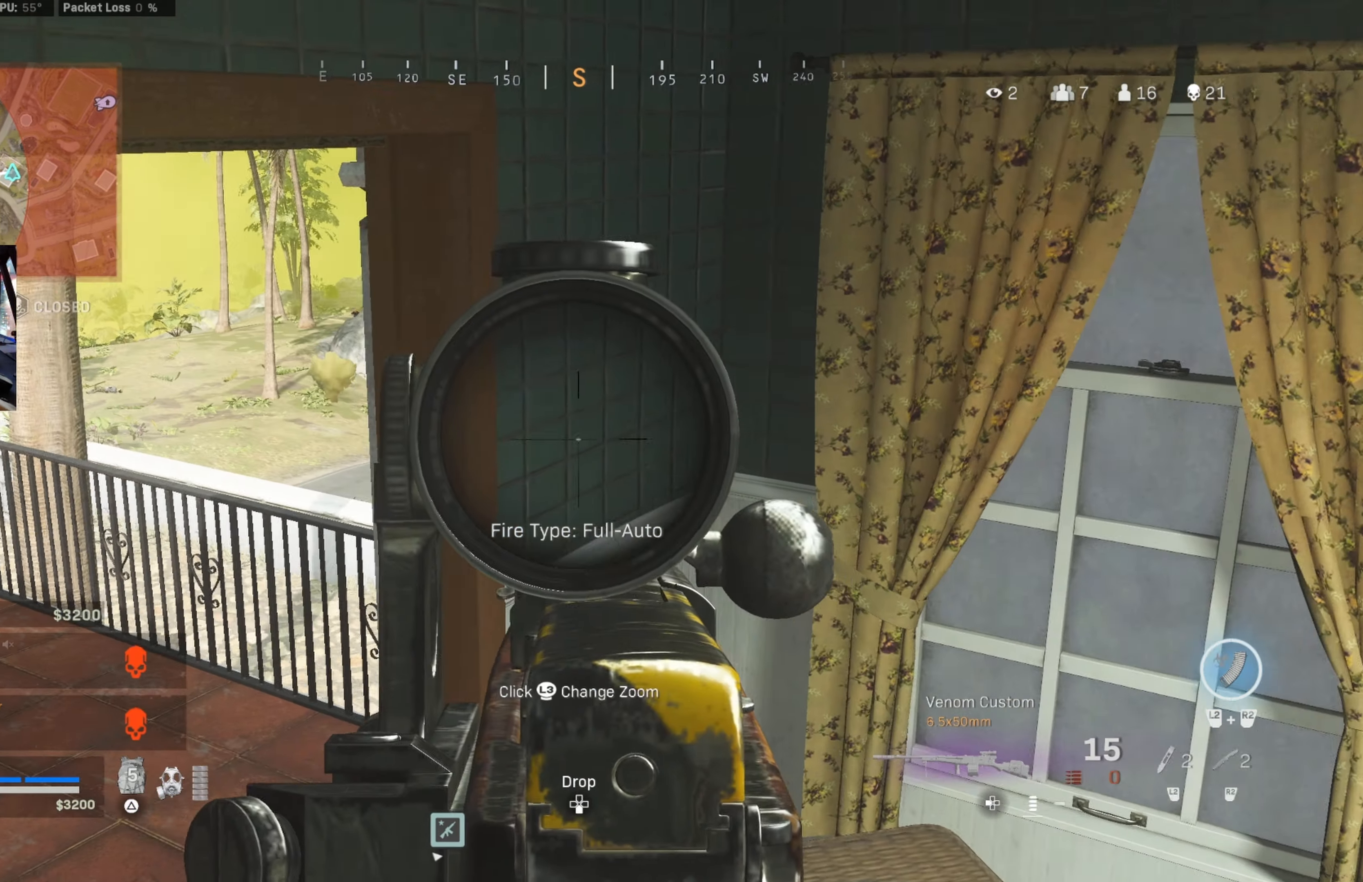
{"buttons": ["L1"], "left_stick": "left", "right_stick": "center", "events": [[84, "right_stick", "down-right"], [134, "right_stick", "center"]]}
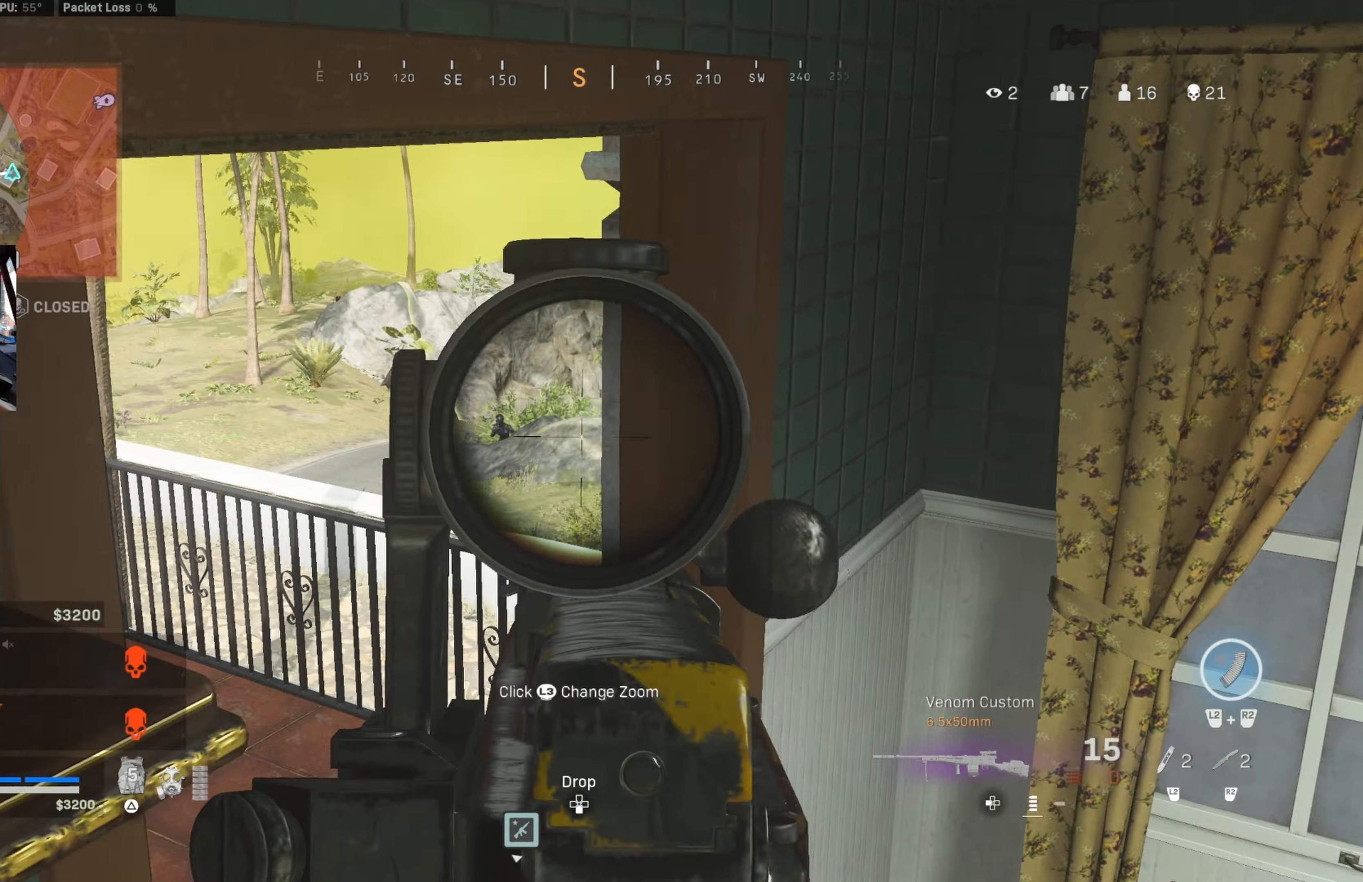
{"buttons": ["L1", "R1"], "left_stick": "left", "right_stick": "down-right", "events": [[83, "right_stick", "left"], [133, "right_stick", "up-left"], [150, "left_stick", "center"], [200, "R1", "down"], [200, "left_stick", "right"], [250, "right_stick", "left"], [366, "right_stick", "down"], [433, "right_stick", "down-right"], [483, "left_stick", "left"]]}
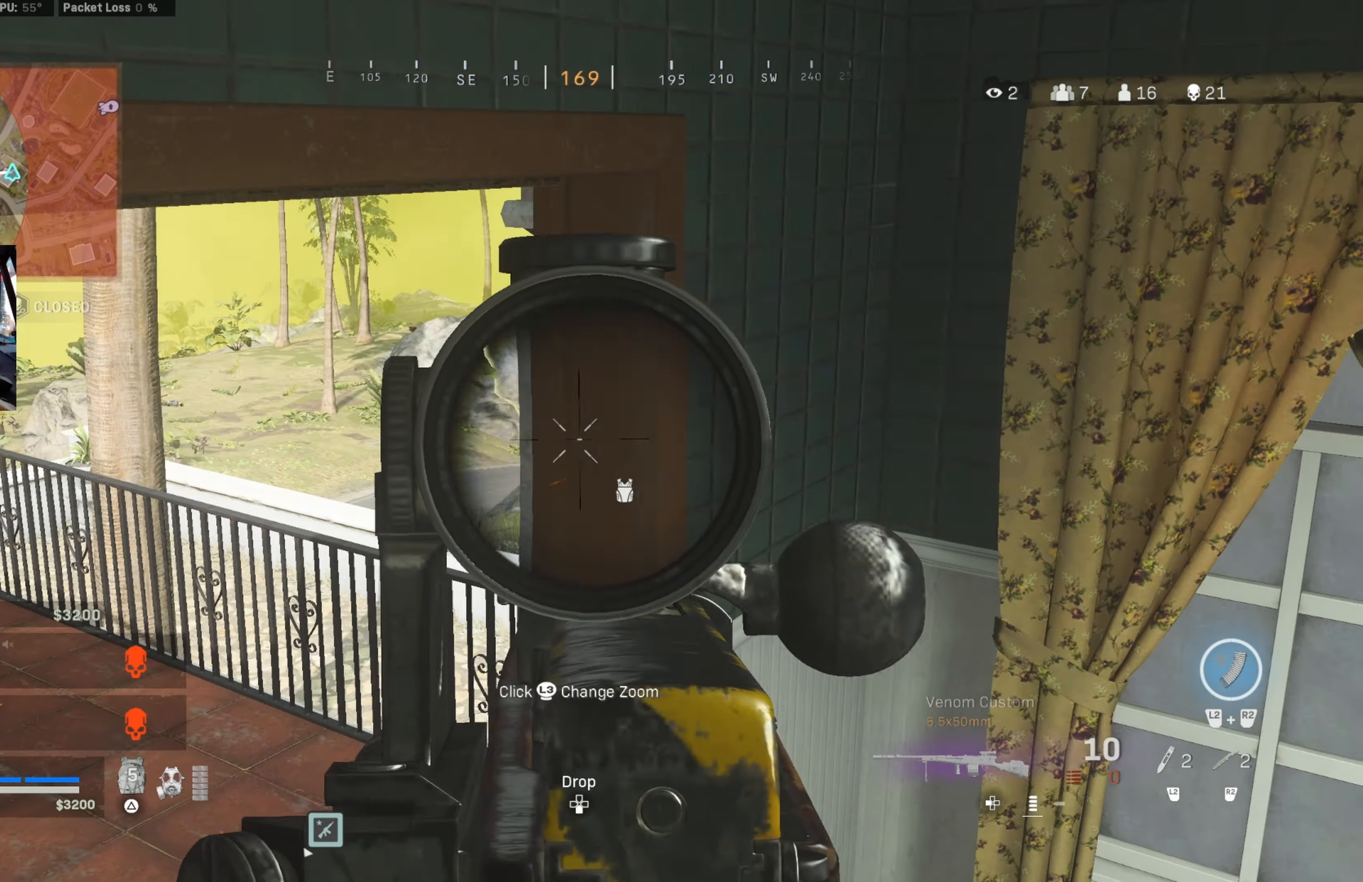
{"buttons": ["L1", "R1"], "left_stick": "left", "right_stick": "down", "events": [[100, "right_stick", "down"], [316, "left_stick", "center"], [433, "left_stick", "left"]]}
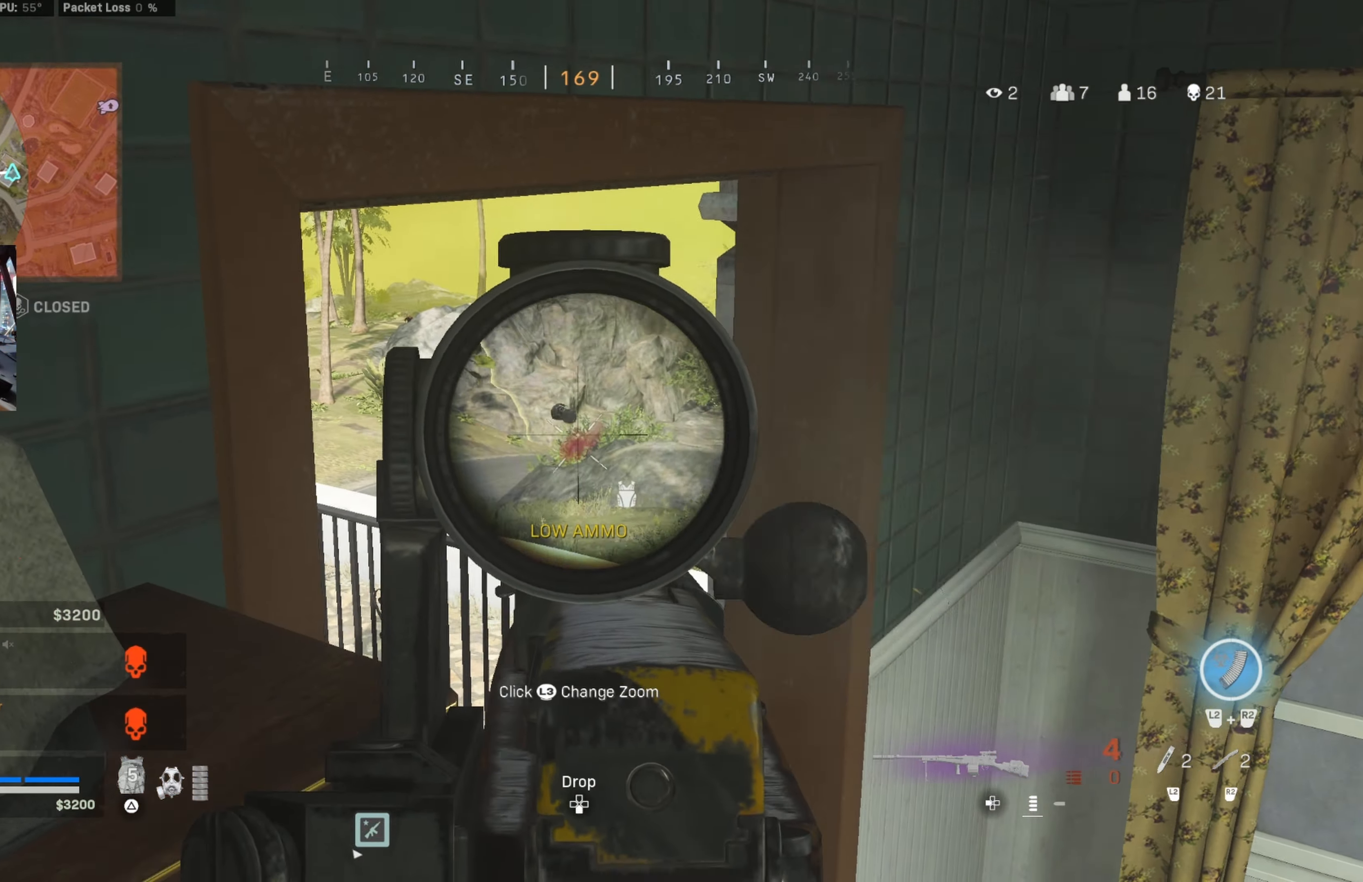
{"buttons": ["TRIANGLE"], "left_stick": "right", "right_stick": "down-right", "events": [[100, "left_stick", "right"], [183, "right_stick", "up-right"], [216, "L1", "up"], [250, "R1", "up"], [333, "right_stick", "down-right"], [433, "TRIANGLE", "down"]]}
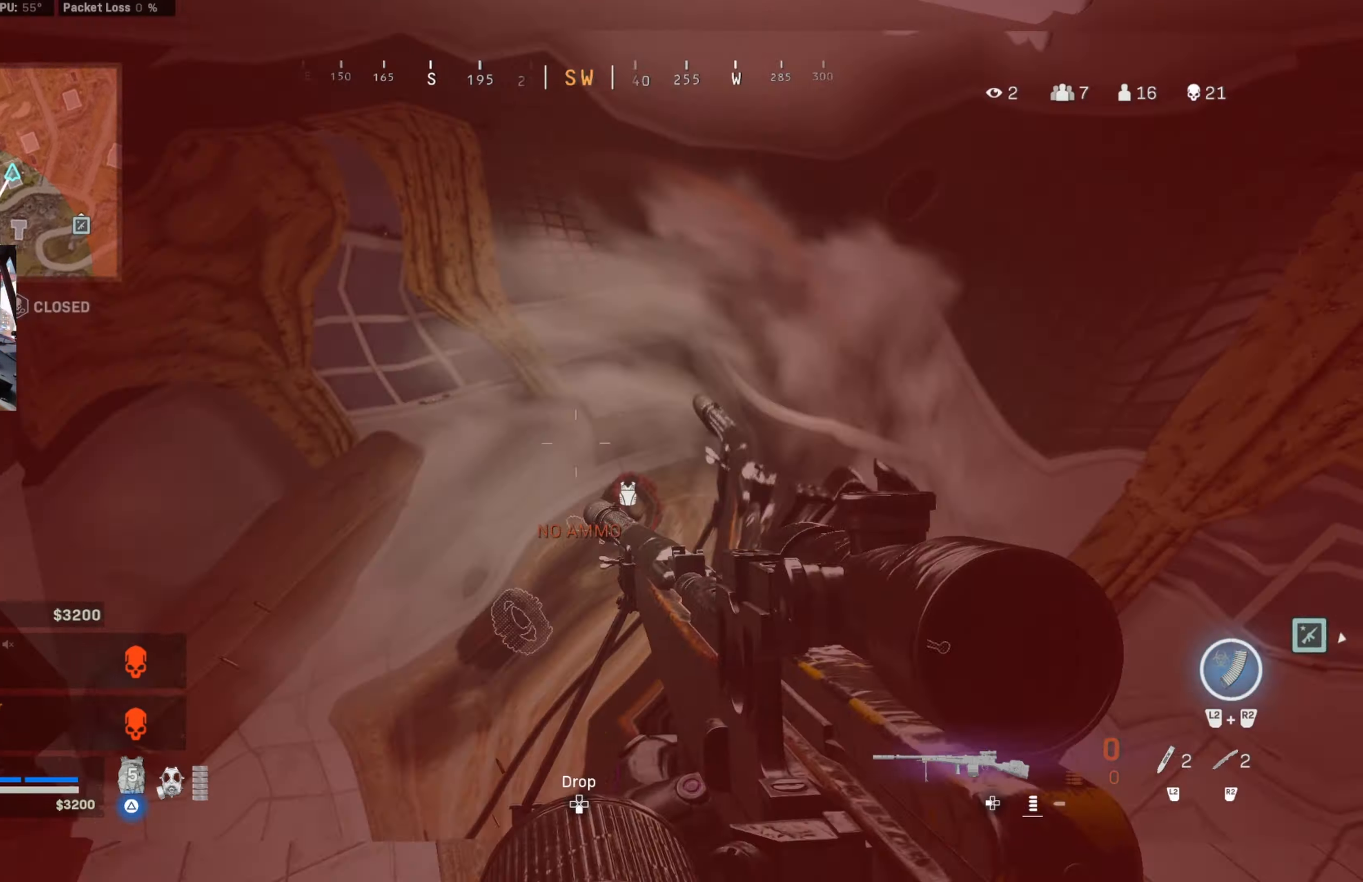
{"buttons": [], "left_stick": "down-right", "right_stick": "up-left", "events": [[16, "TRIANGLE", "up"], [16, "right_stick", "center"], [66, "left_stick", "up-right"], [100, "right_stick", "left"], [166, "right_stick", "center"], [250, "right_stick", "left"], [383, "right_stick", "up-left"], [500, "left_stick", "down-right"]]}
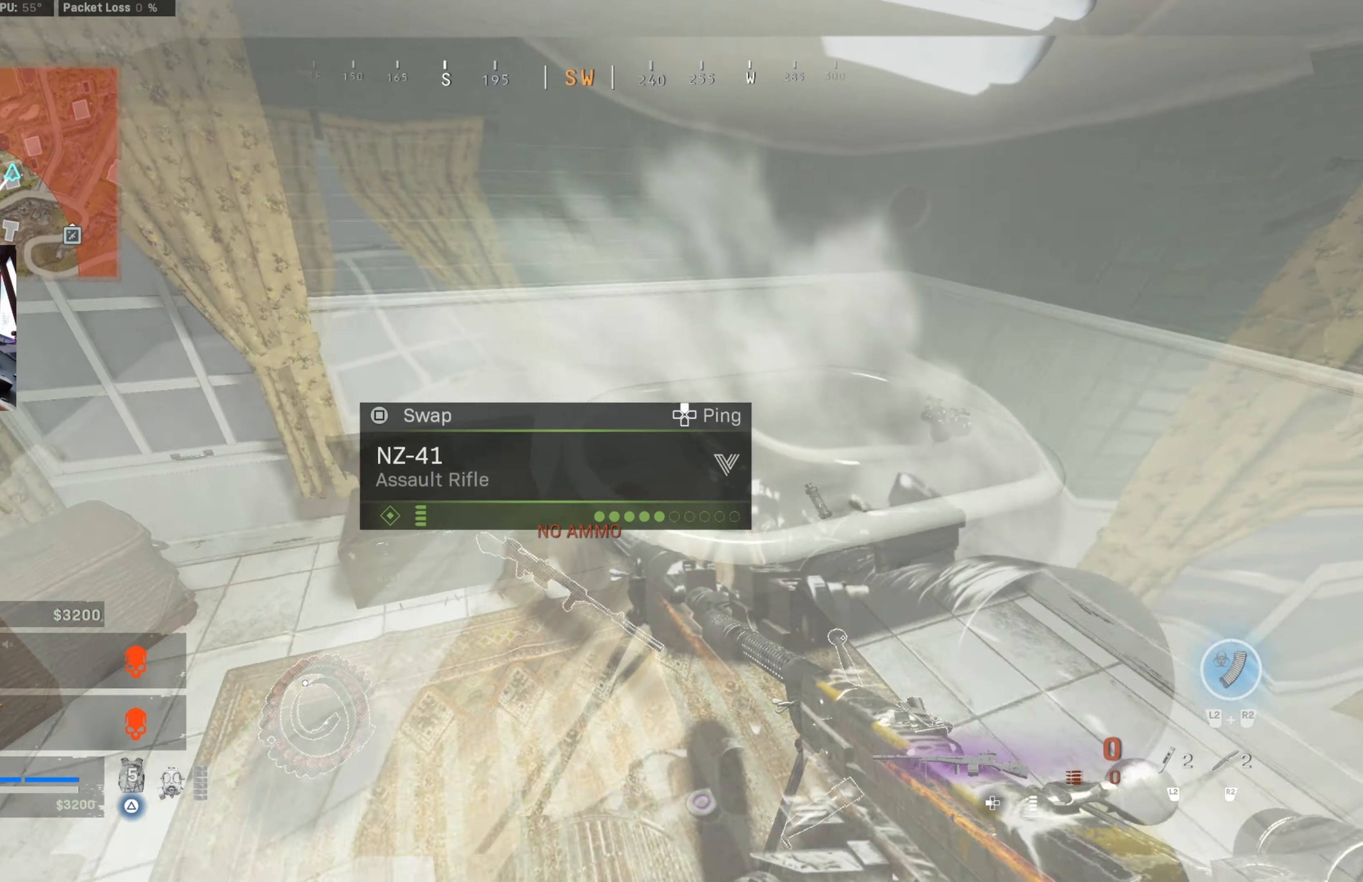
{"buttons": [], "left_stick": "down-right", "right_stick": "up-left", "events": [[50, "left_stick", "down-left"], [350, "left_stick", "down-right"]]}
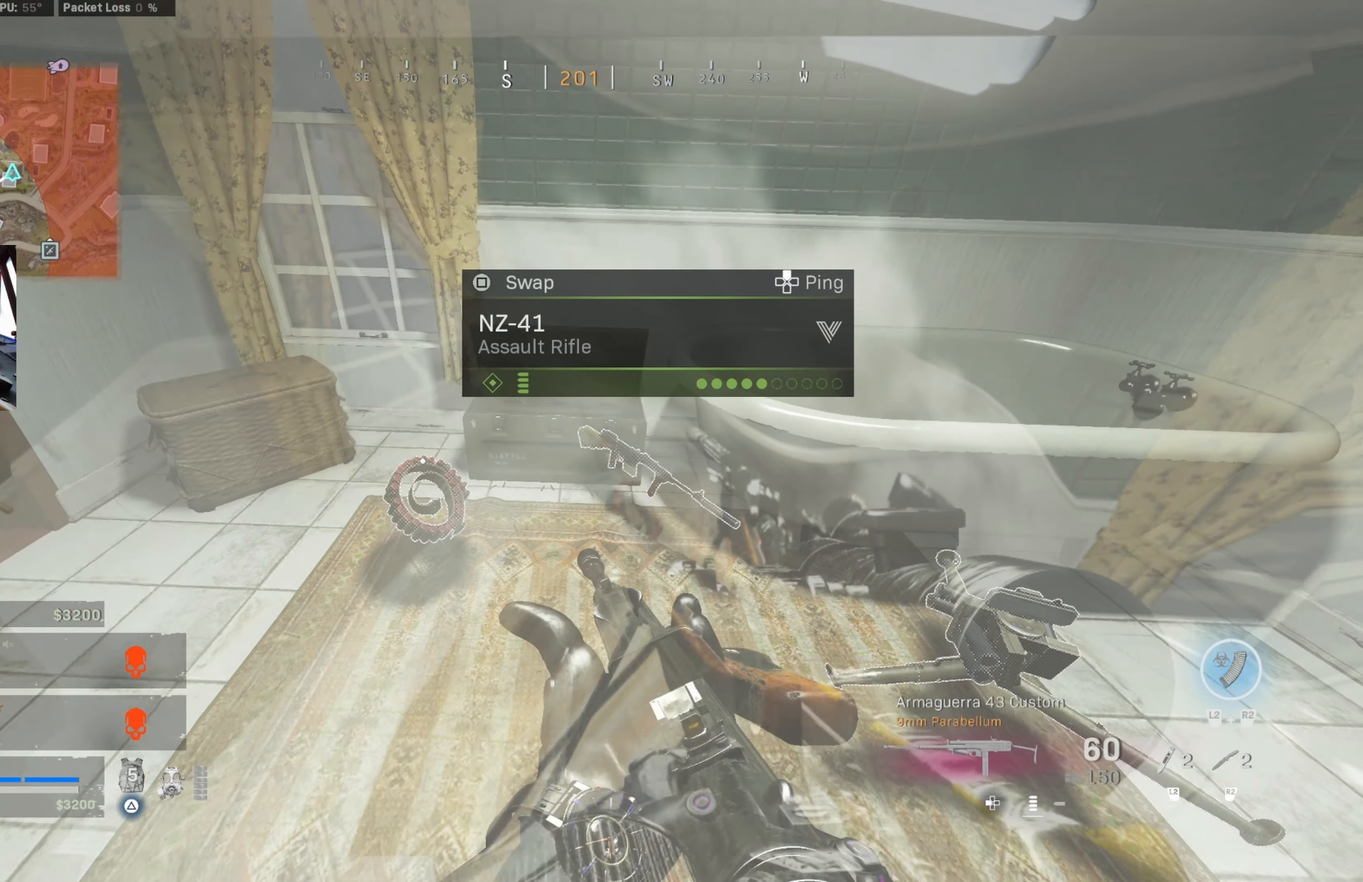
{"buttons": [], "left_stick": "center", "right_stick": "up-left", "events": [[133, "CIRCLE", "down"], [250, "CIRCLE", "up"], [333, "CROSS", "down"], [450, "CROSS", "up"], [483, "left_stick", "center"]]}
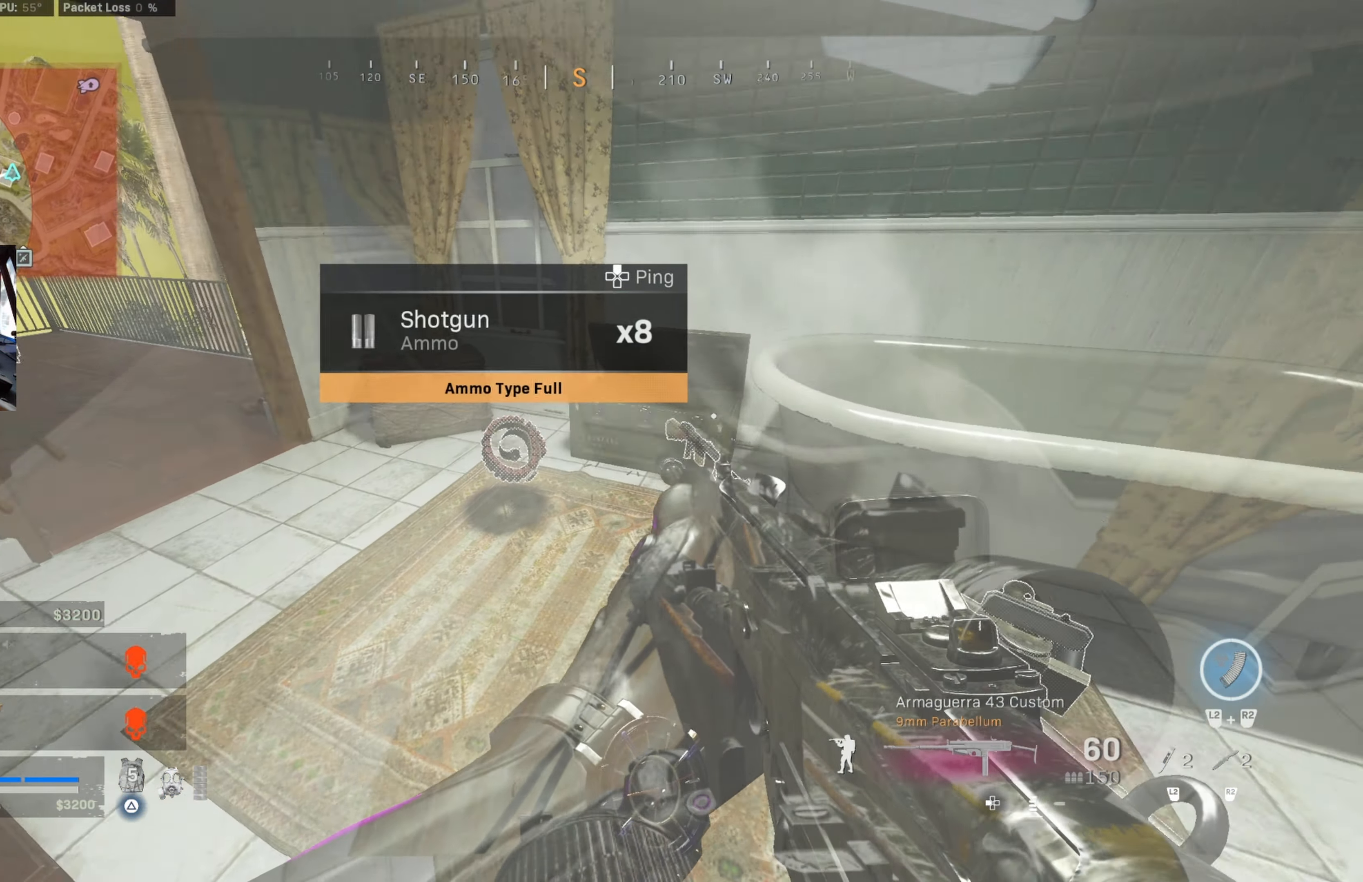
{"buttons": [], "left_stick": "up-left", "right_stick": "up-left", "events": [[433, "left_stick", "up-left"]]}
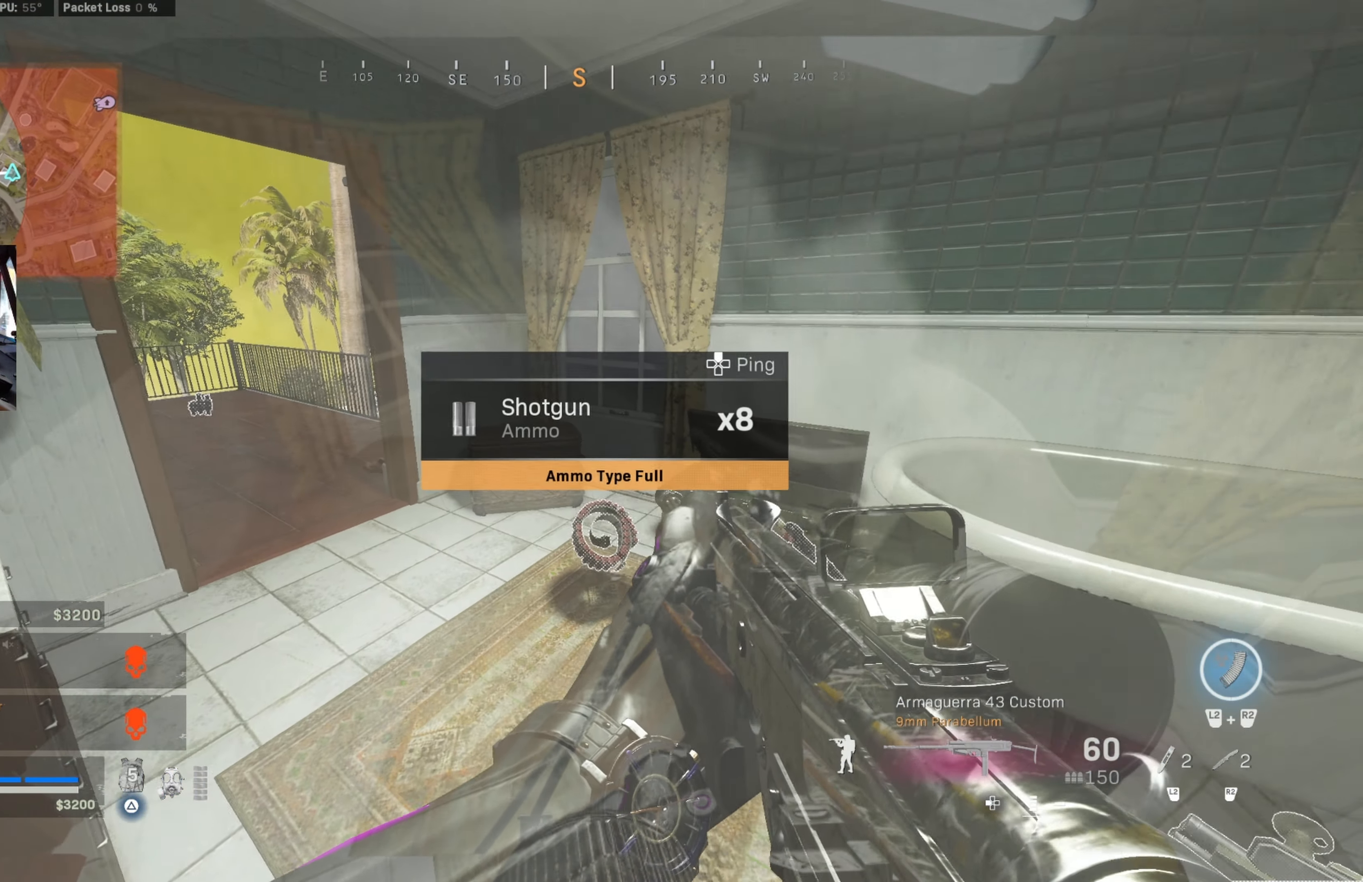
{"buttons": [], "left_stick": "up-left", "right_stick": "left", "events": [[16, "left_stick", "center"], [133, "left_stick", "up-left"], [400, "right_stick", "left"]]}
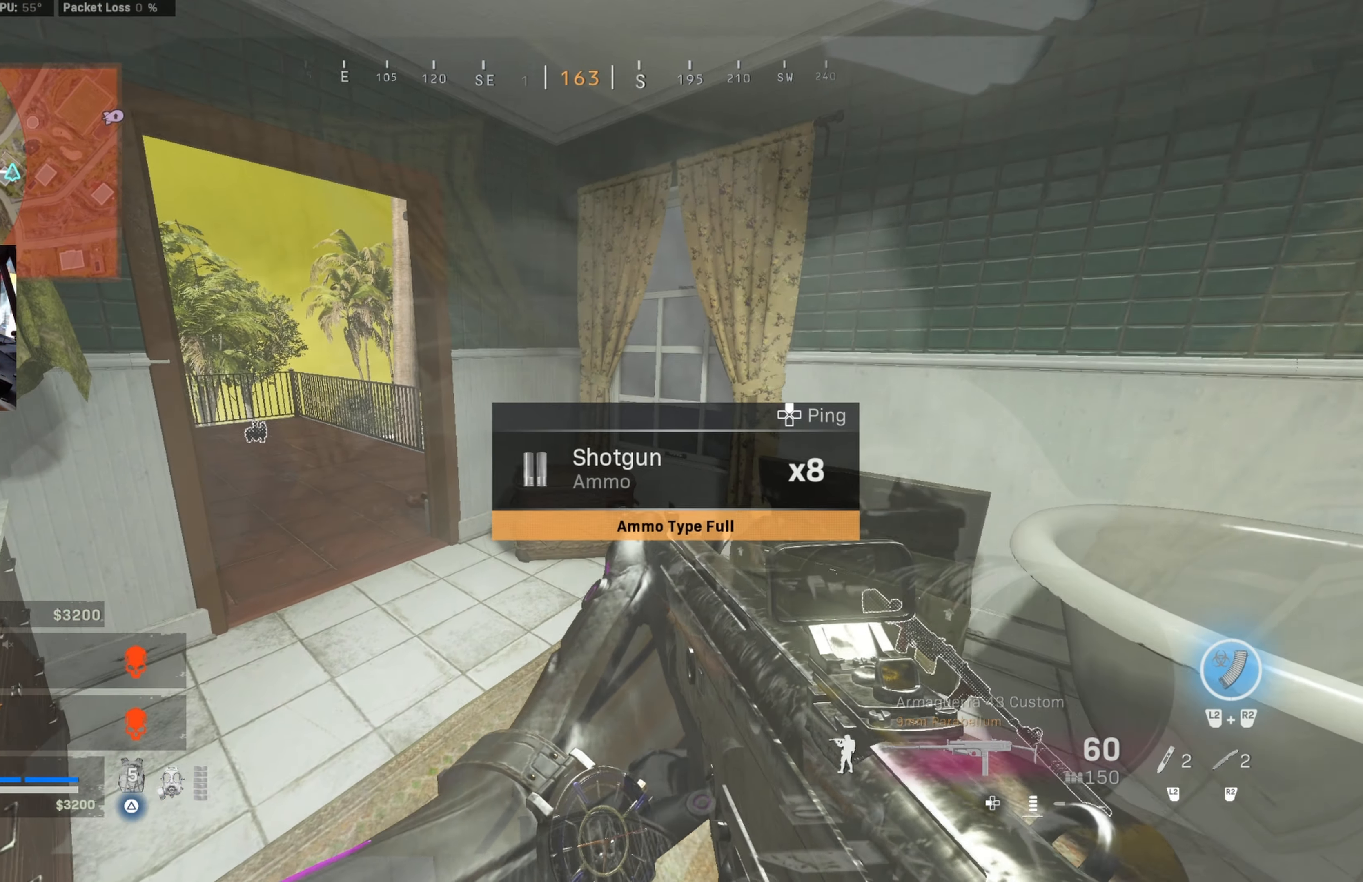
{"buttons": [], "left_stick": "up", "right_stick": "left", "events": [[450, "left_stick", "up"]]}
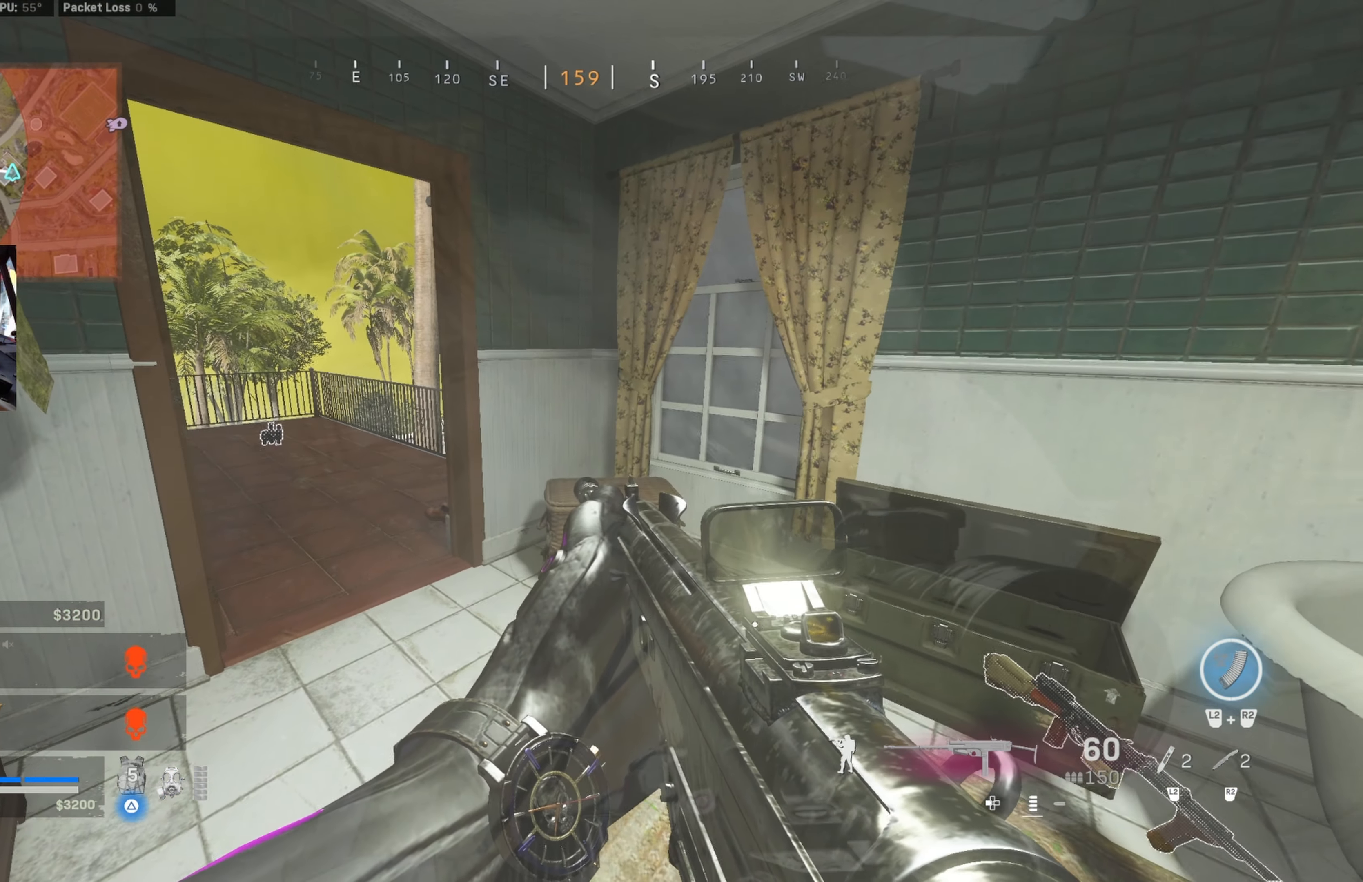
{"buttons": [], "left_stick": "up-left", "right_stick": "center", "events": [[166, "right_stick", "center"], [500, "left_stick", "up-left"]]}
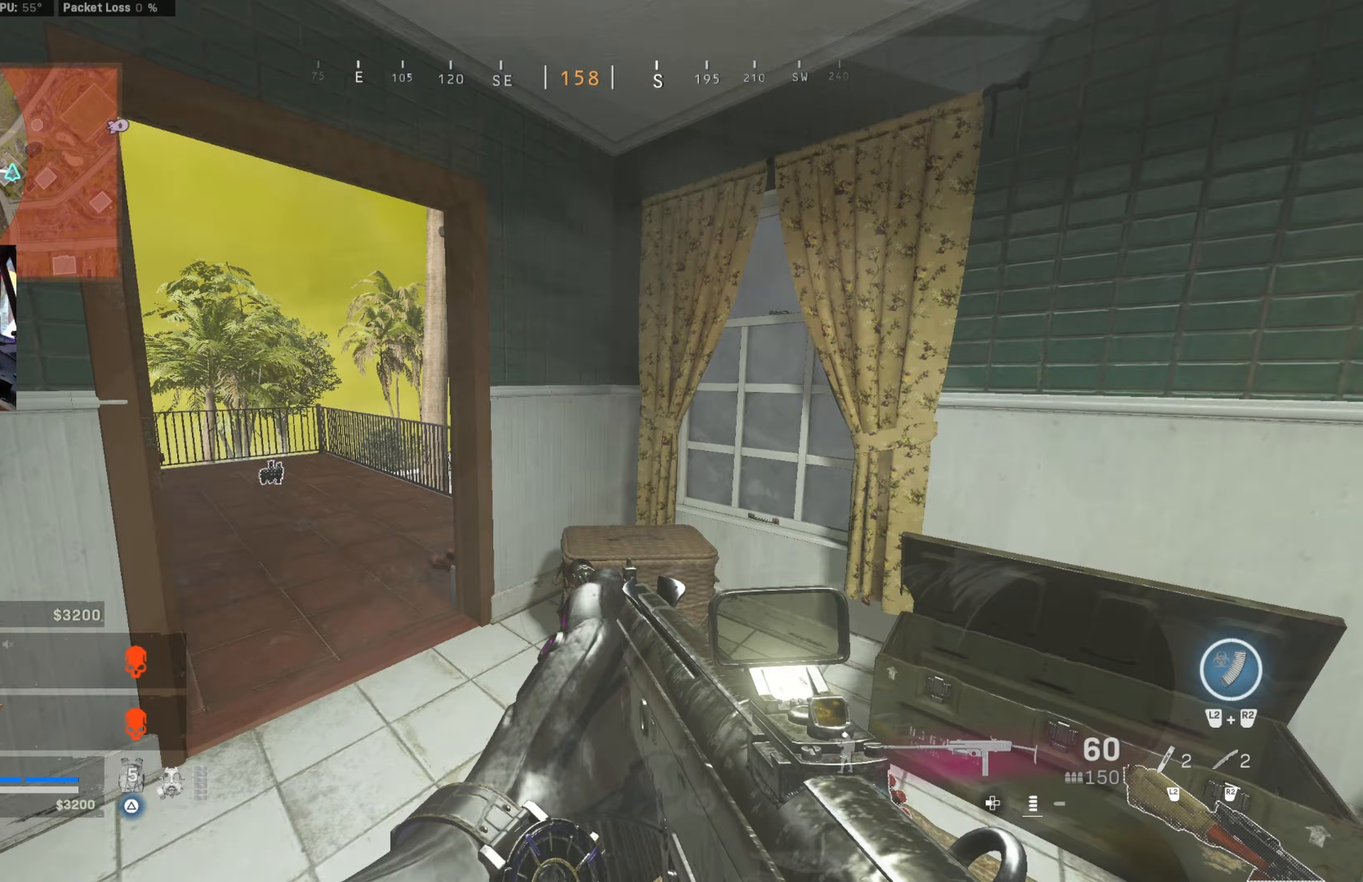
{"buttons": [], "left_stick": "up-left", "right_stick": "center", "events": []}
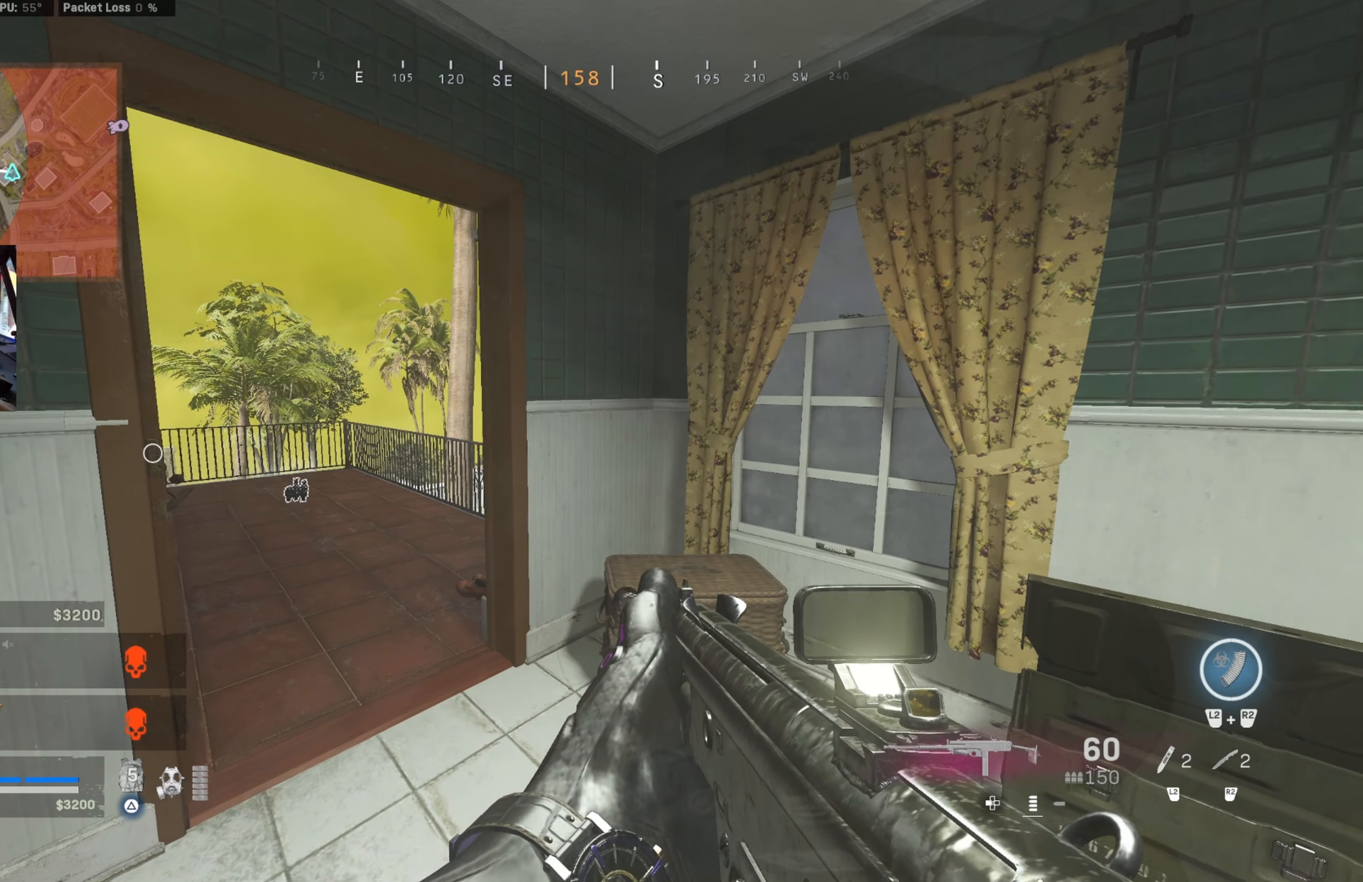
{"buttons": [], "left_stick": "up-left", "right_stick": "center", "events": []}
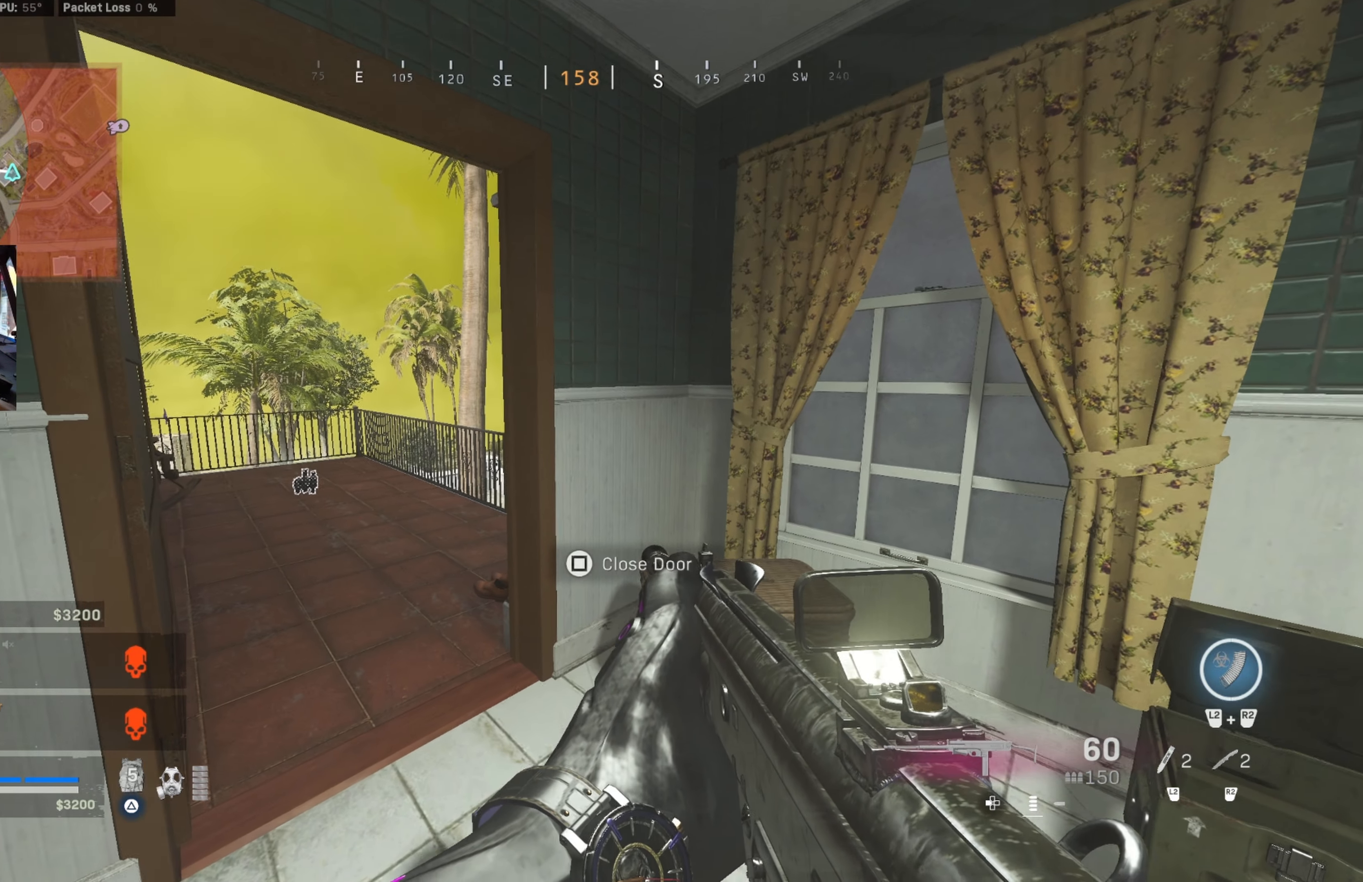
{"buttons": [], "left_stick": "up-left", "right_stick": "center", "events": []}
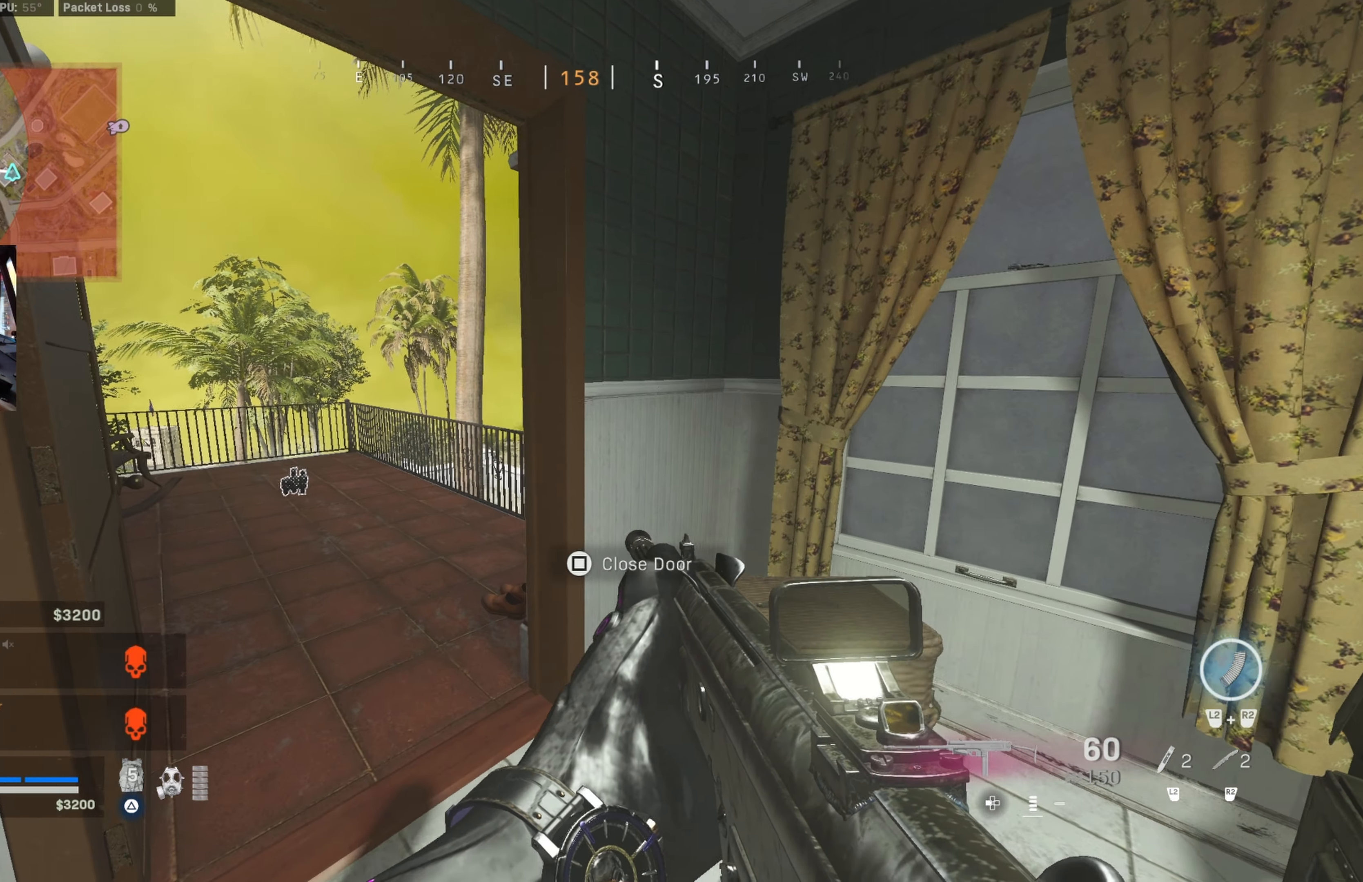
{"buttons": [], "left_stick": "up-left", "right_stick": "down-right", "events": [[250, "right_stick", "down-right"]]}
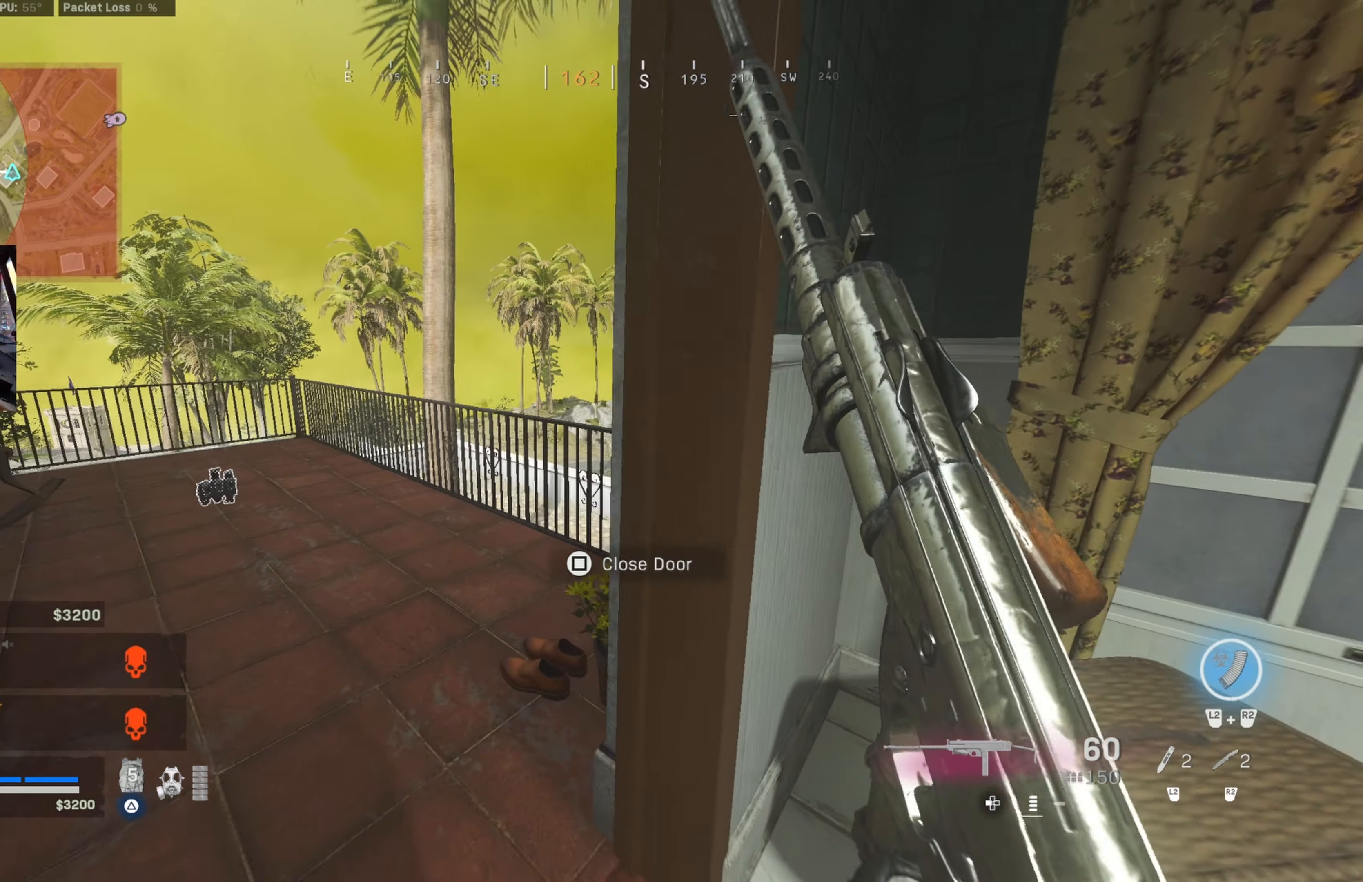
{"buttons": [], "left_stick": "right", "right_stick": "center", "events": [[33, "left_stick", "left"], [33, "right_stick", "right"], [217, "left_stick", "center"], [217, "right_stick", "center"], [267, "left_stick", "up-left"], [367, "left_stick", "center"], [467, "left_stick", "right"]]}
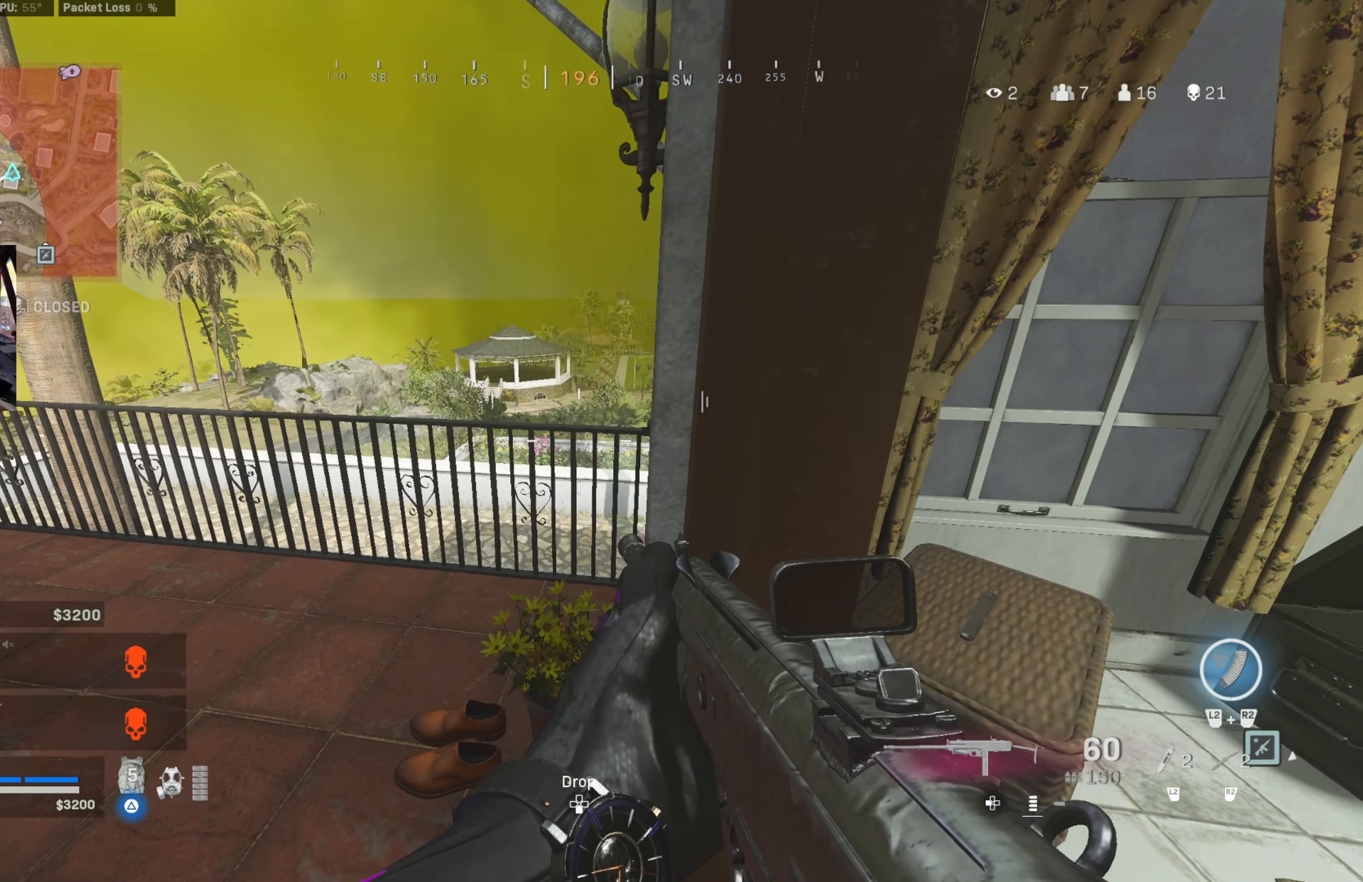
{"buttons": [], "left_stick": "down-right", "right_stick": "center", "events": [[400, "left_stick", "down-right"]]}
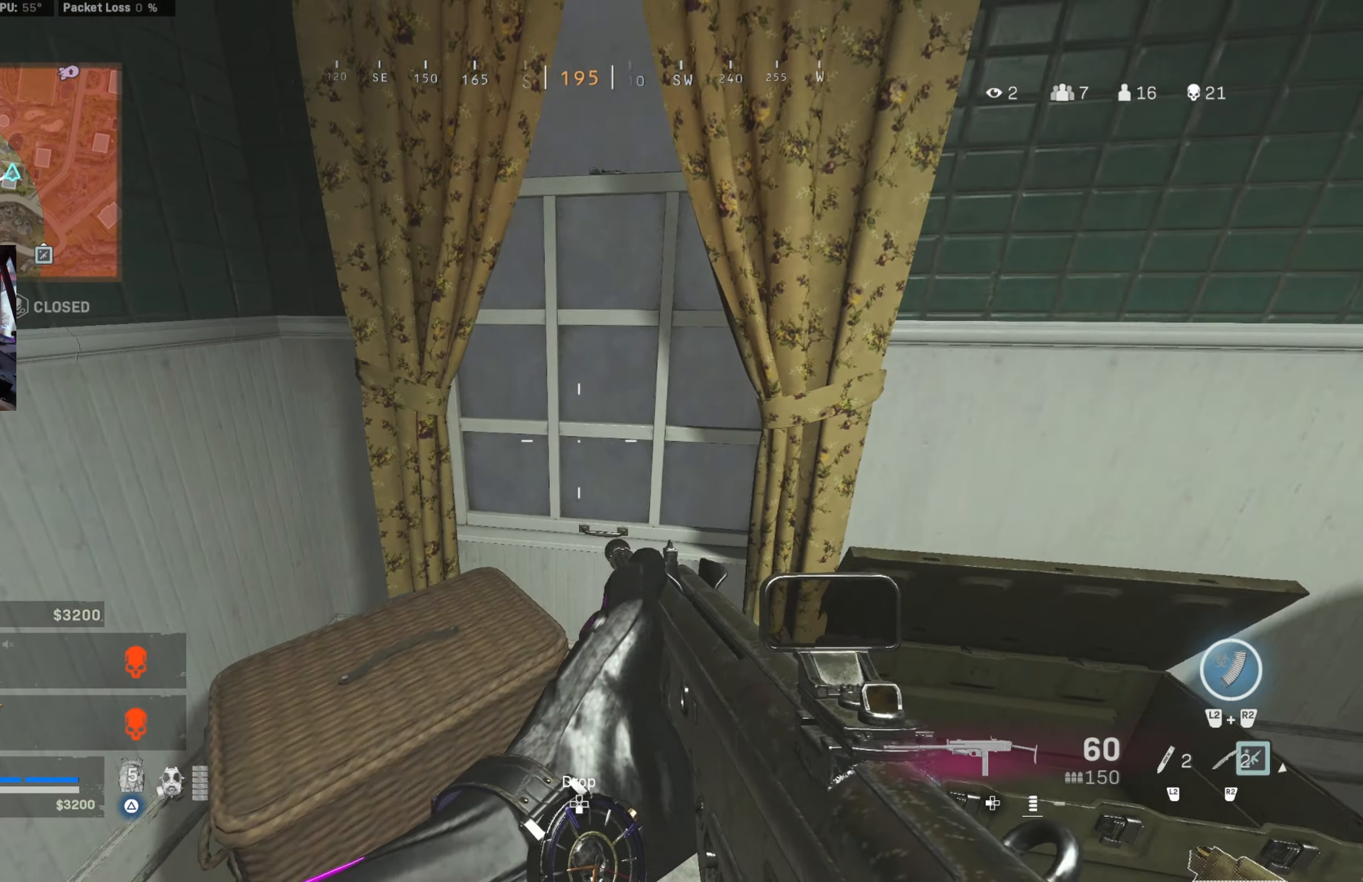
{"buttons": [], "left_stick": "up-left", "right_stick": "center", "events": [[117, "right_stick", "right"], [200, "left_stick", "down-left"], [267, "TRIANGLE", "down"], [267, "left_stick", "up-left"], [350, "TRIANGLE", "up"], [500, "right_stick", "center"]]}
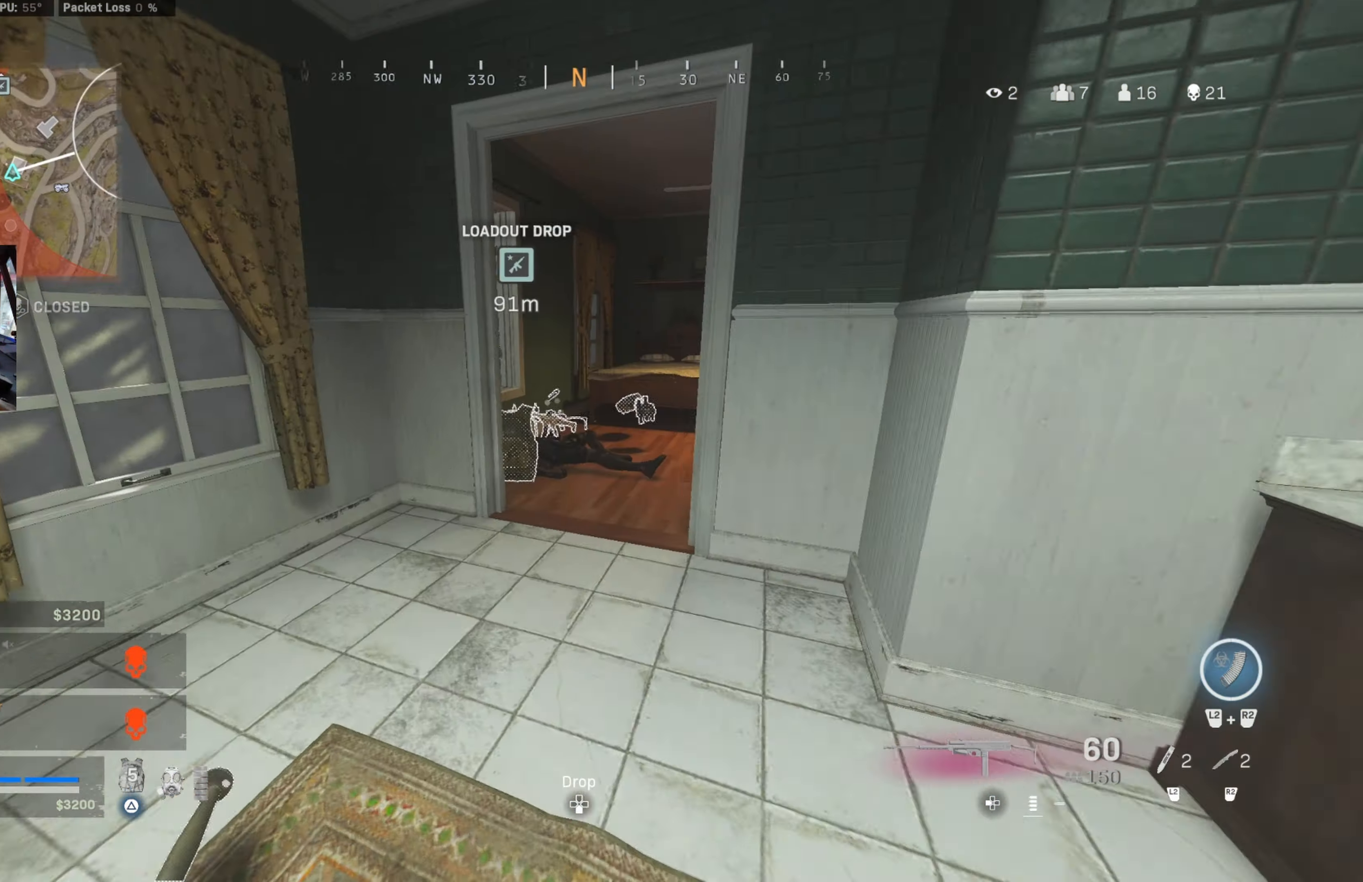
{"buttons": [], "left_stick": "center", "right_stick": "center", "events": [[67, "left_stick", "left"], [100, "right_stick", "right"], [150, "L2", "down"], [183, "R2", "down"], [267, "L2", "up"], [267, "left_stick", "center"], [267, "right_stick", "center"], [300, "R2", "up"], [333, "L2", "down"], [383, "R2", "down"], [433, "L2", "up"], [467, "R2", "up"]]}
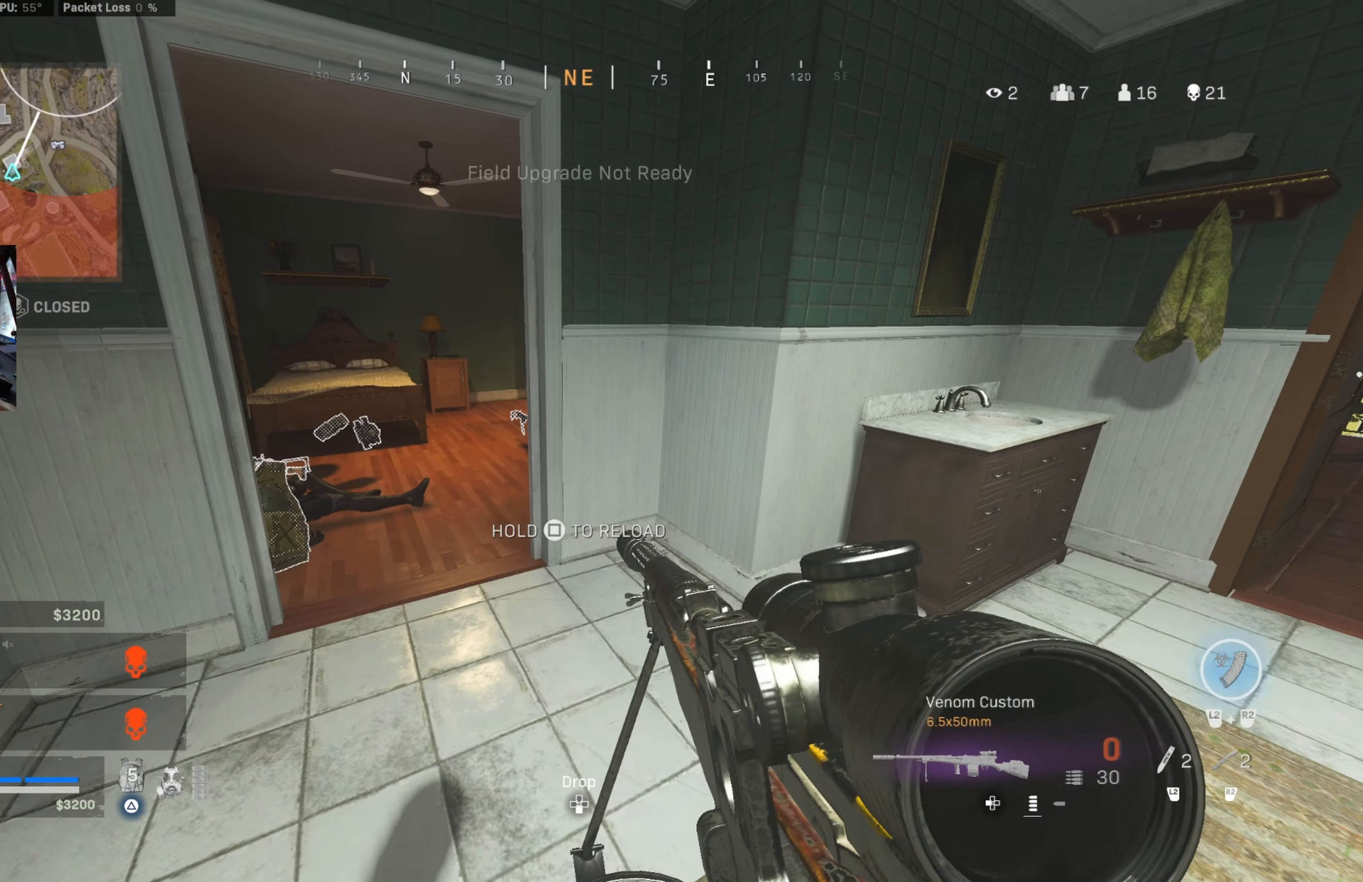
{"buttons": [], "left_stick": "center", "right_stick": "center", "events": [[17, "L2", "down"], [83, "right_stick", "right"], [167, "L2", "up"], [283, "right_stick", "center"]]}
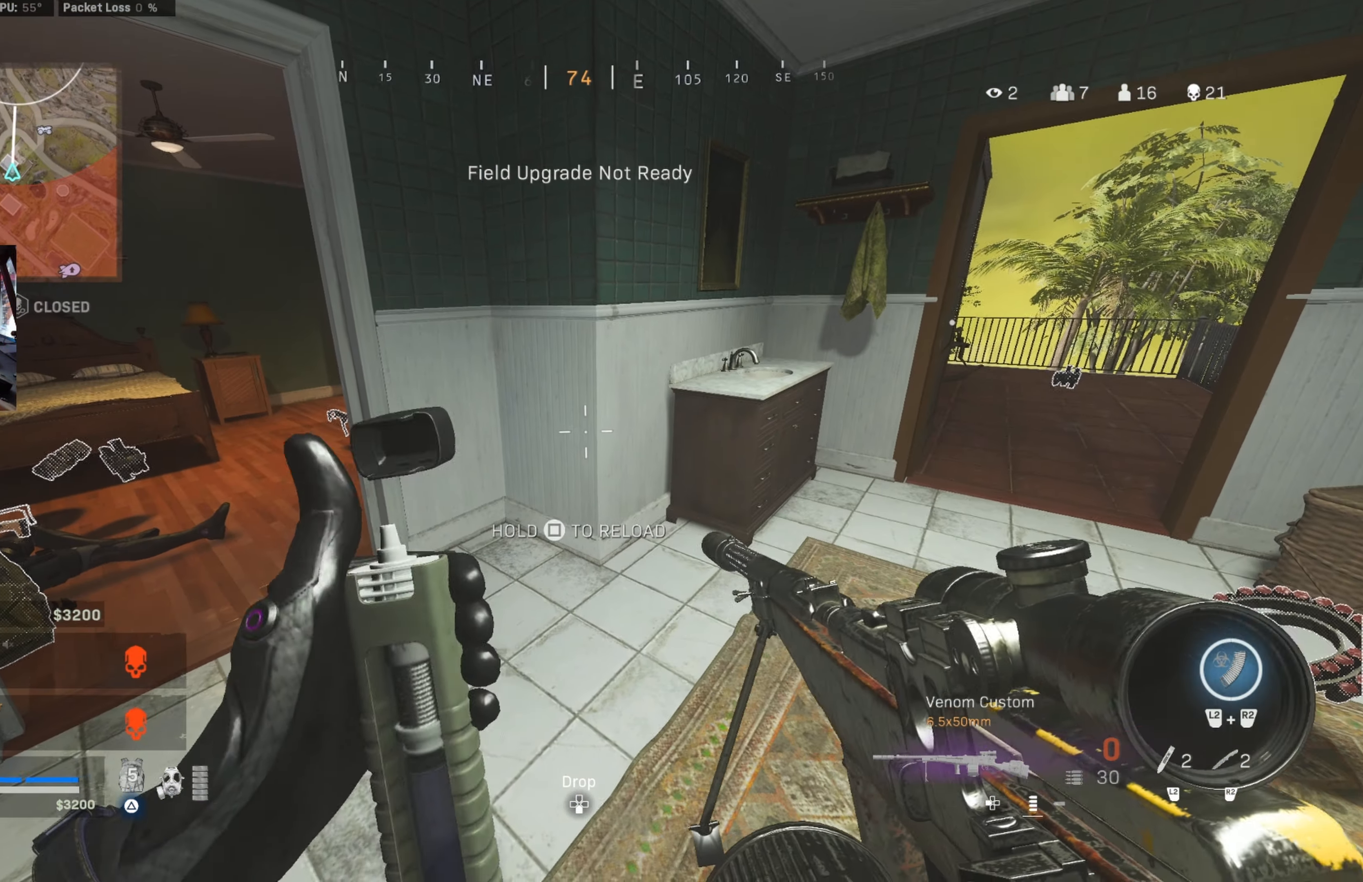
{"buttons": [], "left_stick": "up", "right_stick": "left", "events": [[350, "left_stick", "left"], [450, "right_stick", "left"], [467, "left_stick", "up"]]}